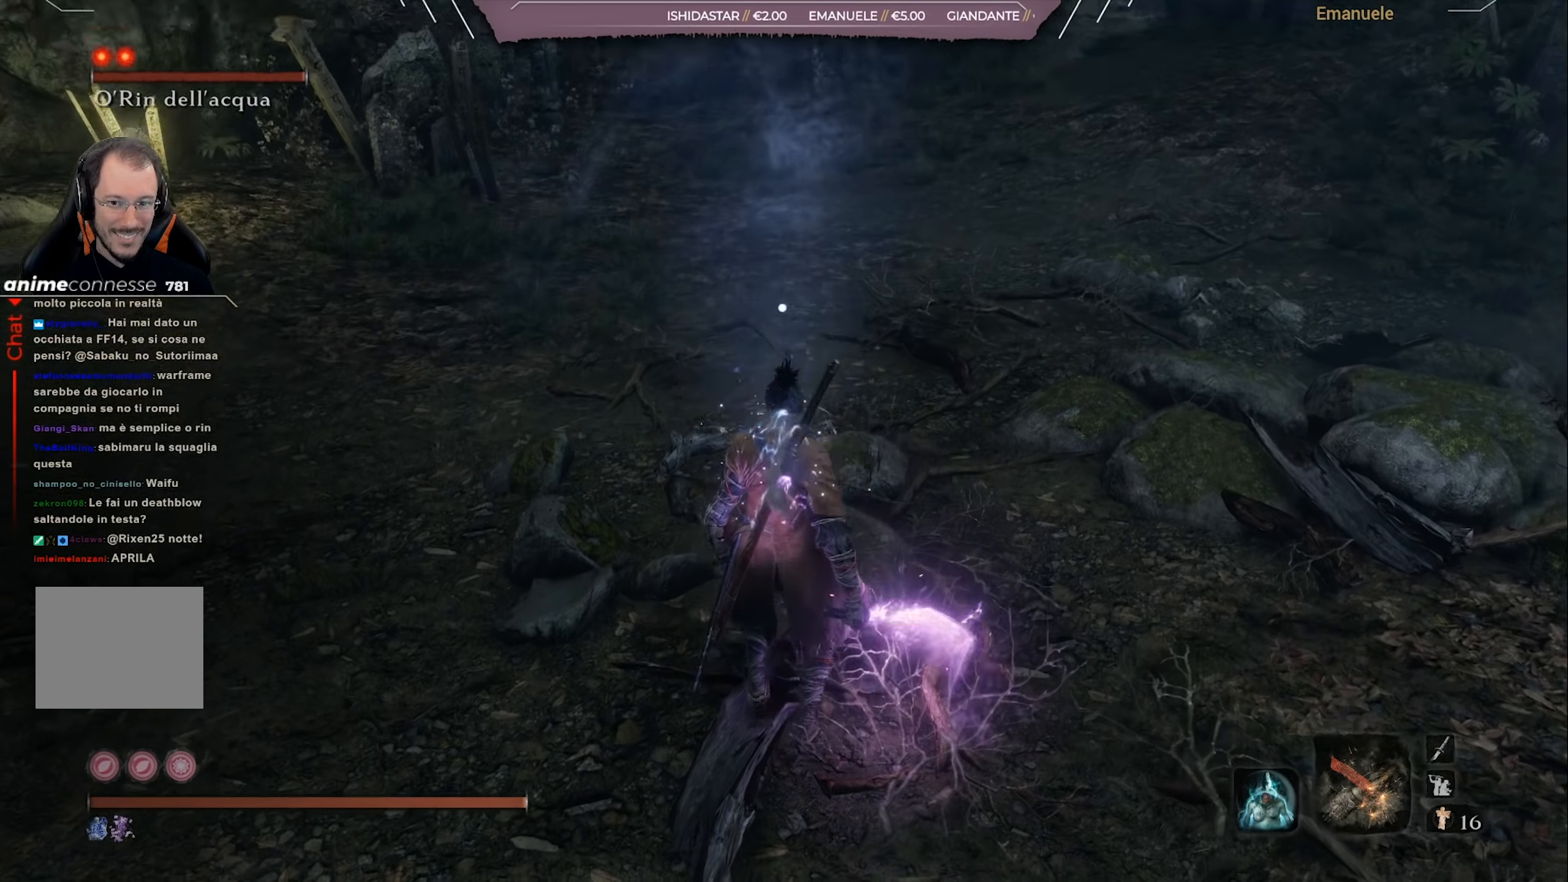
Gameplay with a controller (PlayStation layout); each line is a JSON object with the inputs held at the frame after it. "events" lists button and stick changes between this image and that frame as [ms after this image, input, new state], when the widget could be followed in between.
{"buttons": [], "left_stick": "up-right", "right_stick": "center", "events": [[217, "left_stick", "right"], [234, "L1", "down"], [267, "left_stick", "up-right"], [367, "L1", "up"], [434, "L1", "down"], [500, "L1", "up"]]}
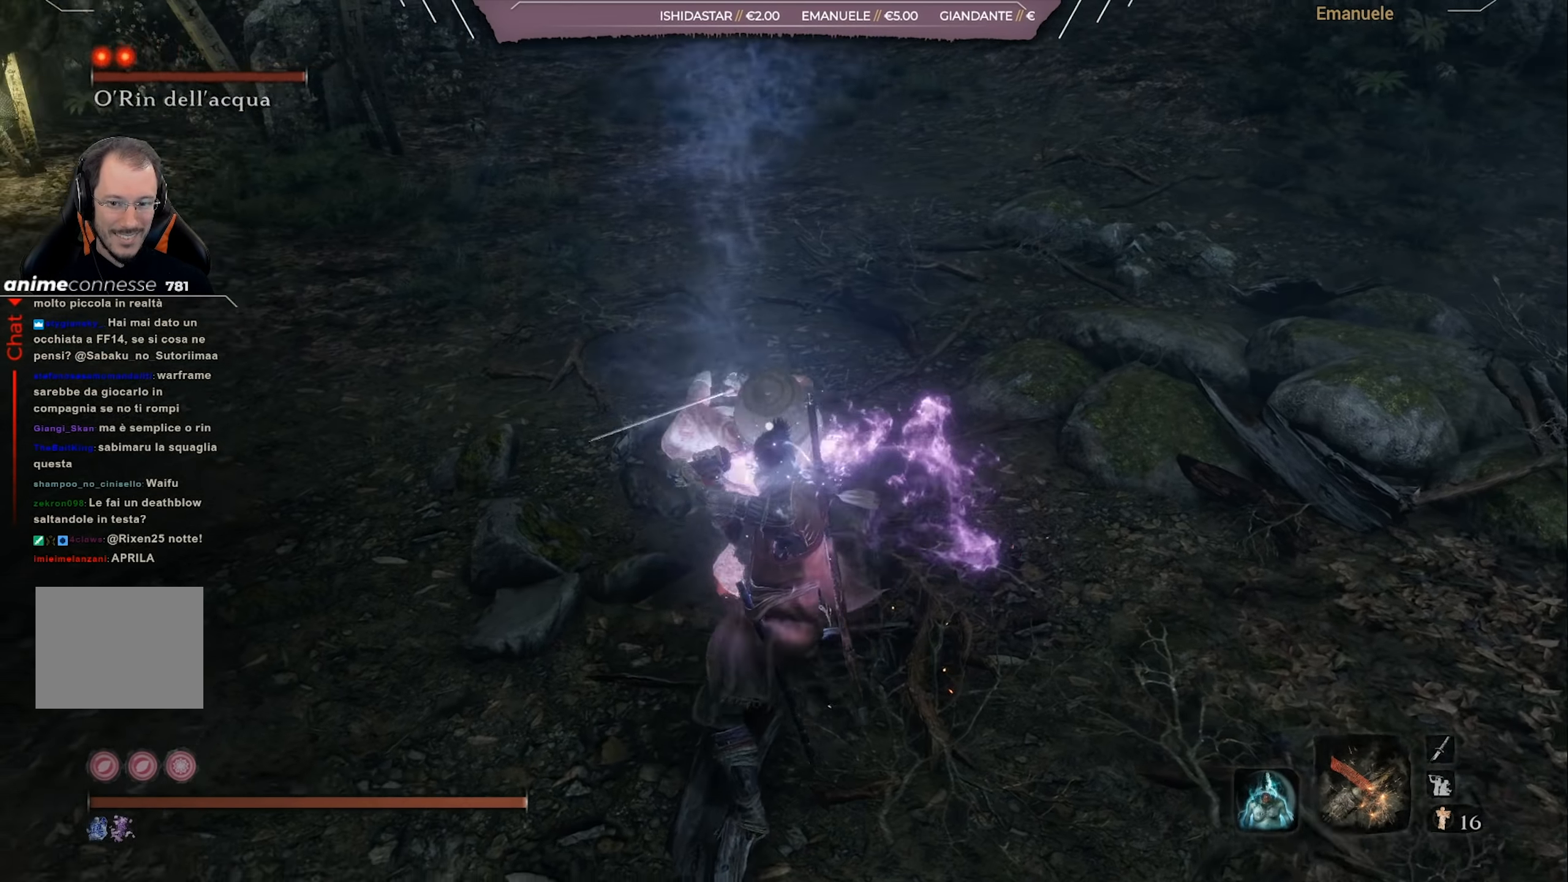
{"buttons": [], "left_stick": "up-right", "right_stick": "center", "events": [[34, "L1", "down"], [101, "L1", "up"], [134, "L1", "down"], [234, "L1", "up"], [267, "L1", "down"], [367, "L1", "up"]]}
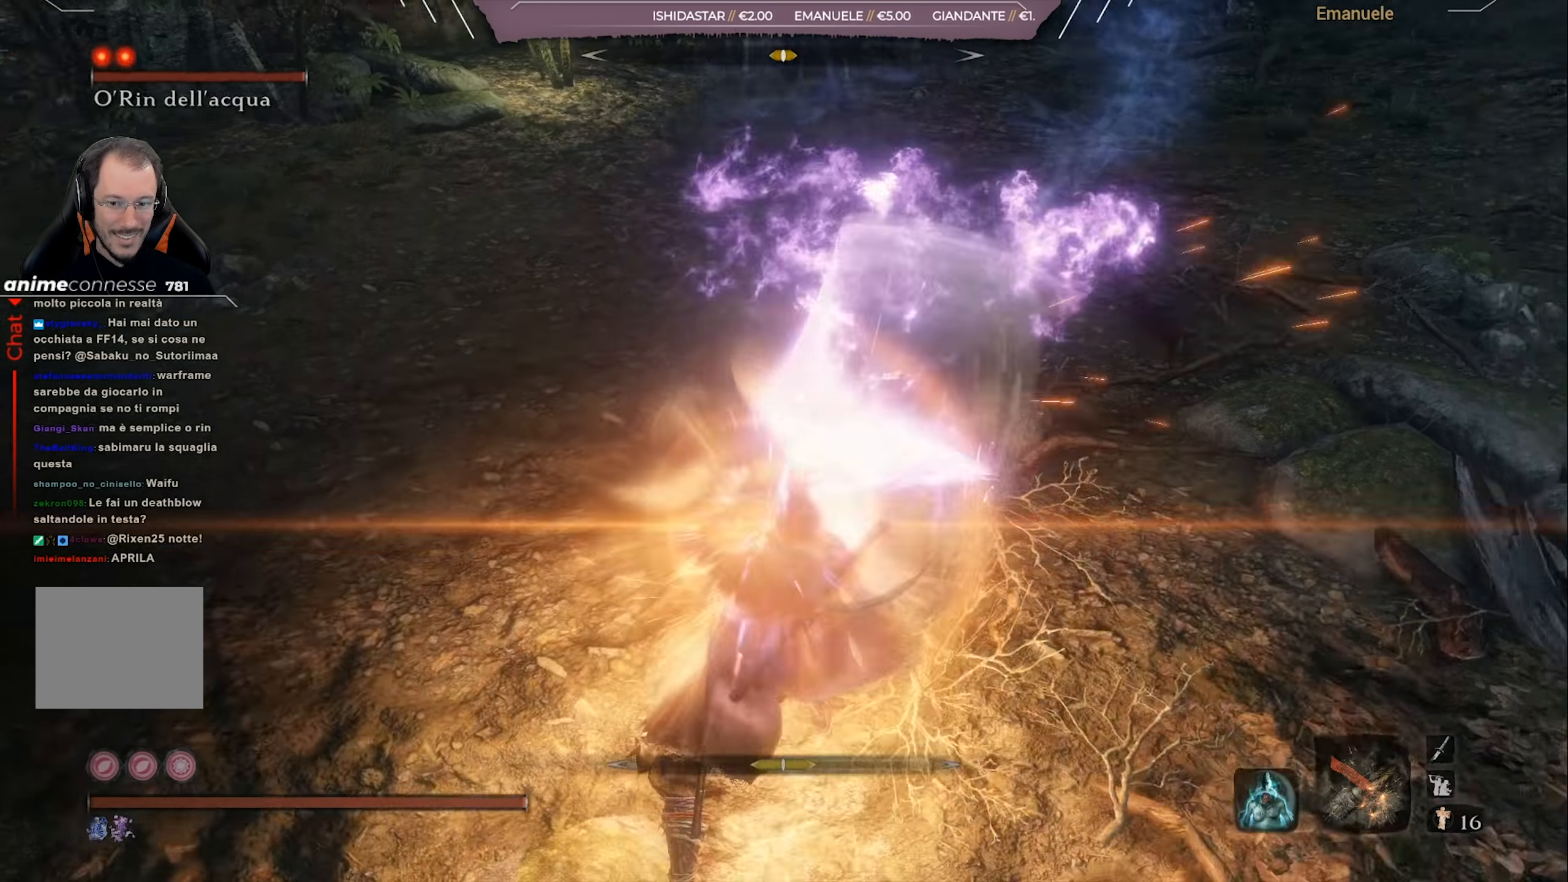
{"buttons": [], "left_stick": "up-right", "right_stick": "center", "events": [[100, "L1", "down"], [167, "L1", "up"]]}
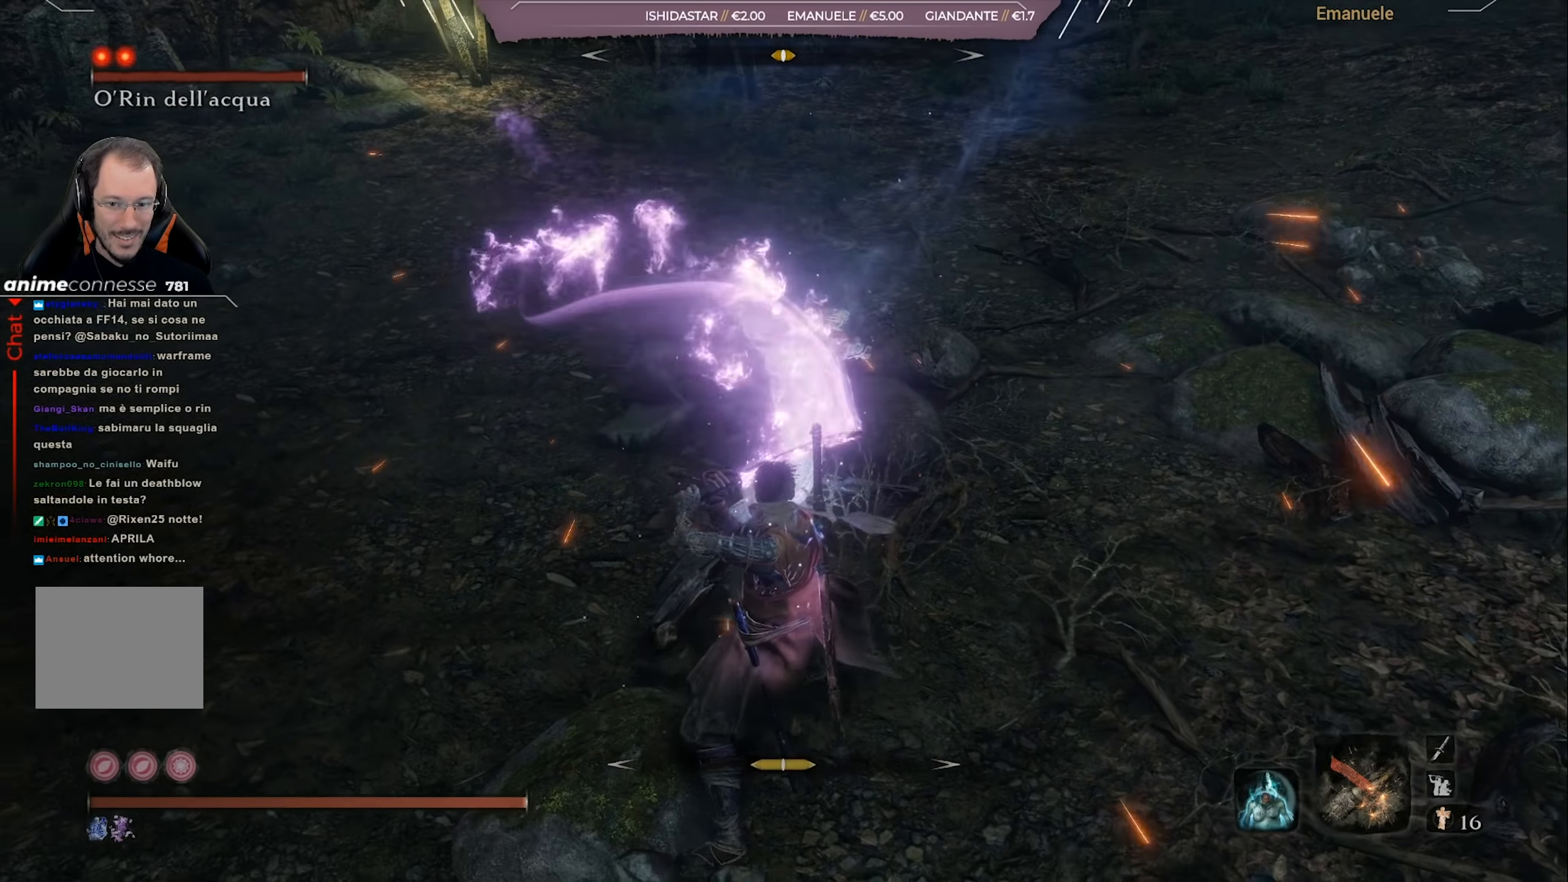
{"buttons": ["R1"], "left_stick": "up-right", "right_stick": "center", "events": [[117, "R1", "down"], [201, "R1", "up"], [267, "R1", "down"]]}
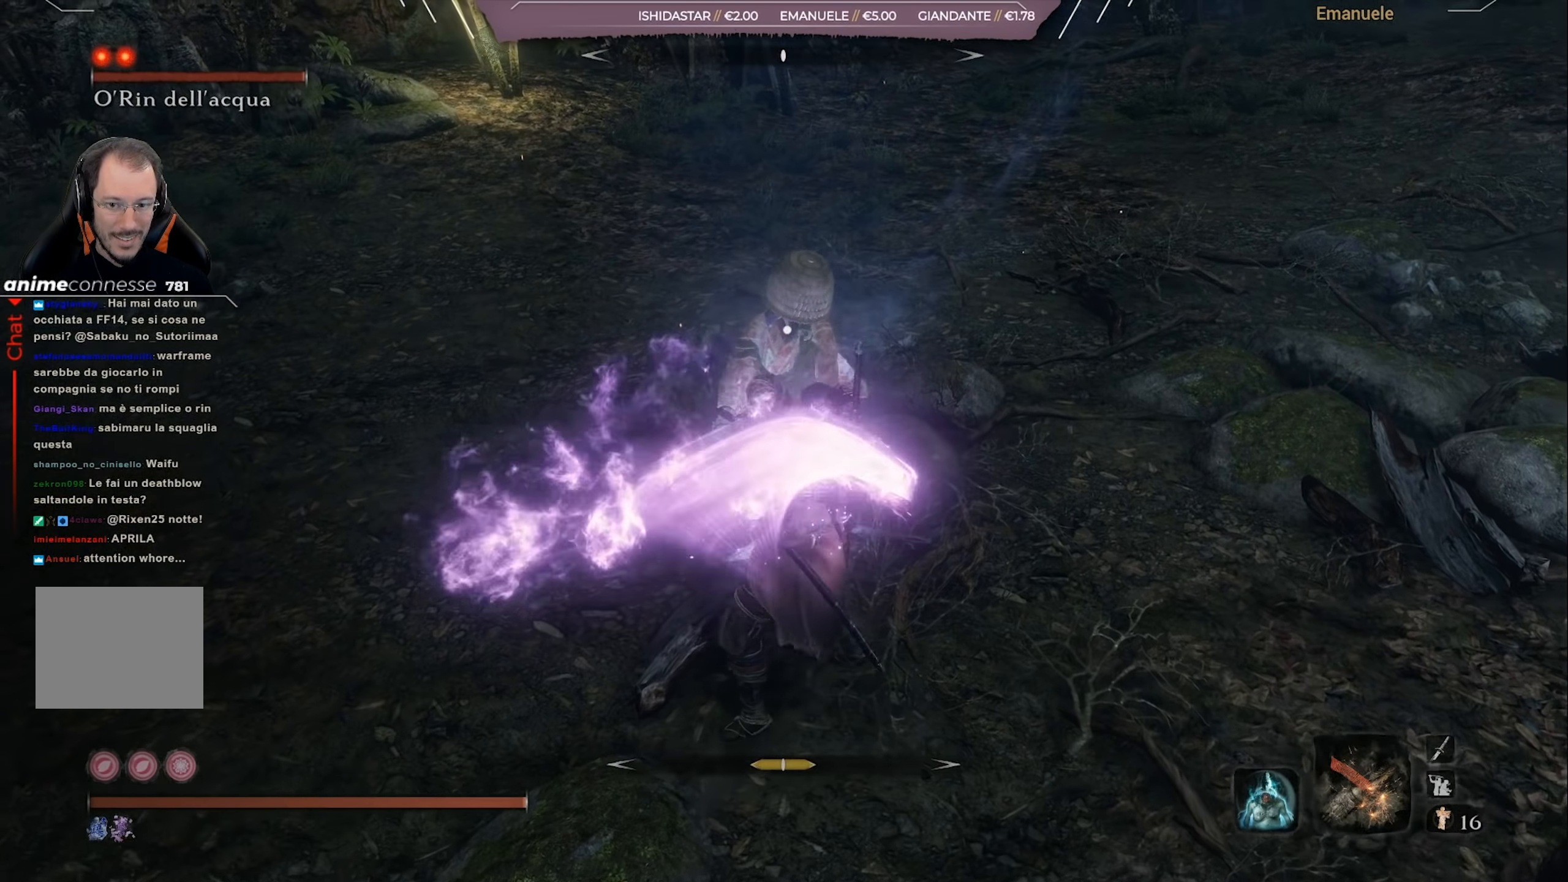
{"buttons": ["R1"], "left_stick": "up-right", "right_stick": "center", "events": [[100, "R1", "up"], [267, "R1", "down"], [367, "R1", "up"], [434, "R1", "down"]]}
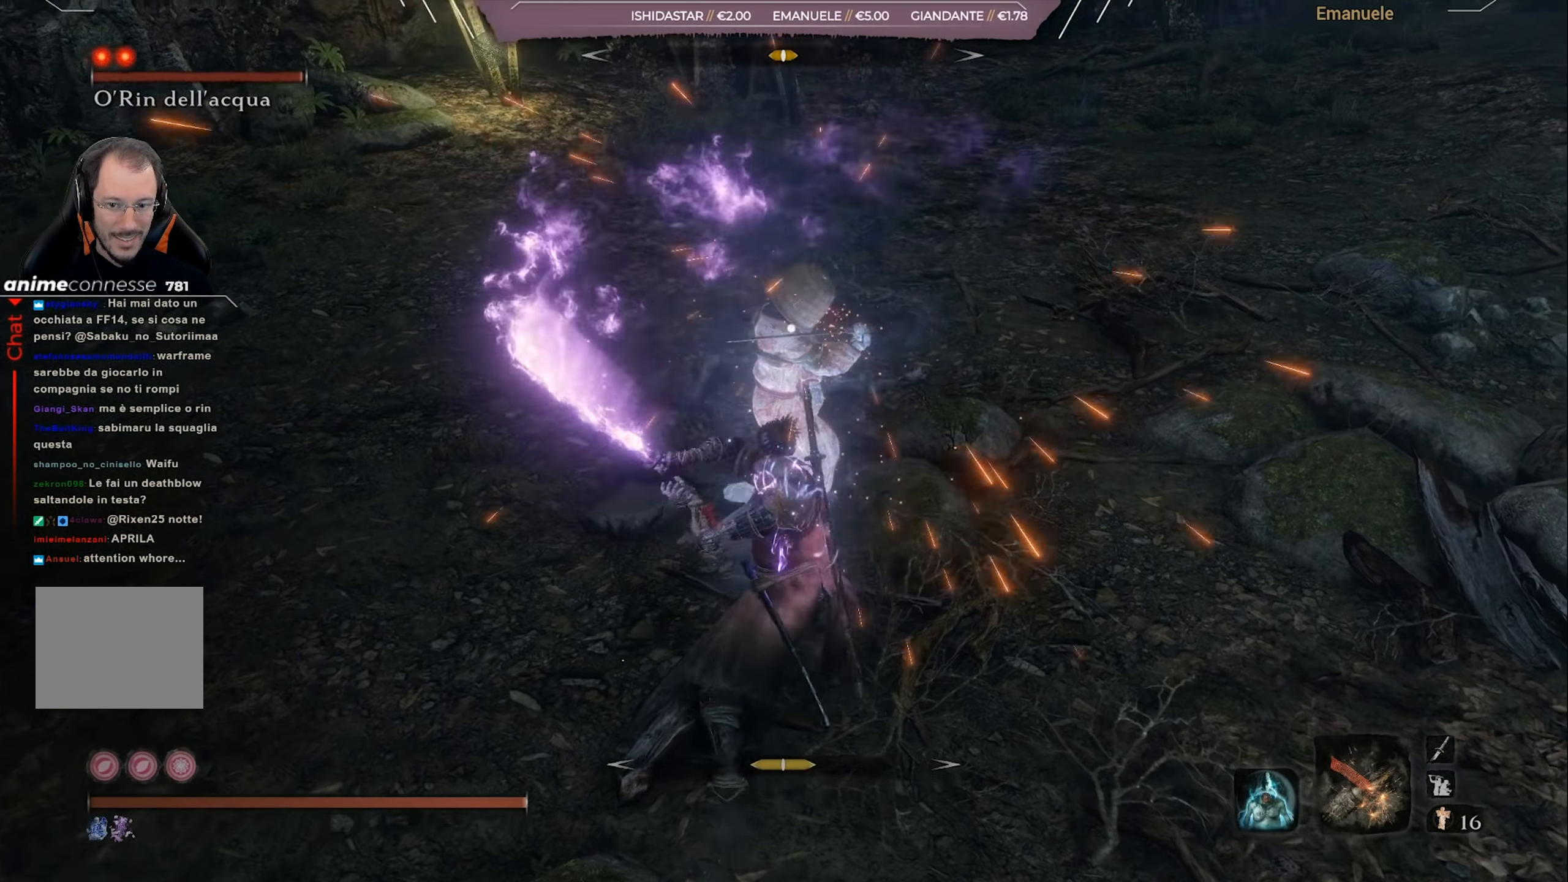
{"buttons": [], "left_stick": "up-right", "right_stick": "center", "events": [[167, "R1", "up"], [234, "R1", "down"], [301, "R1", "up"]]}
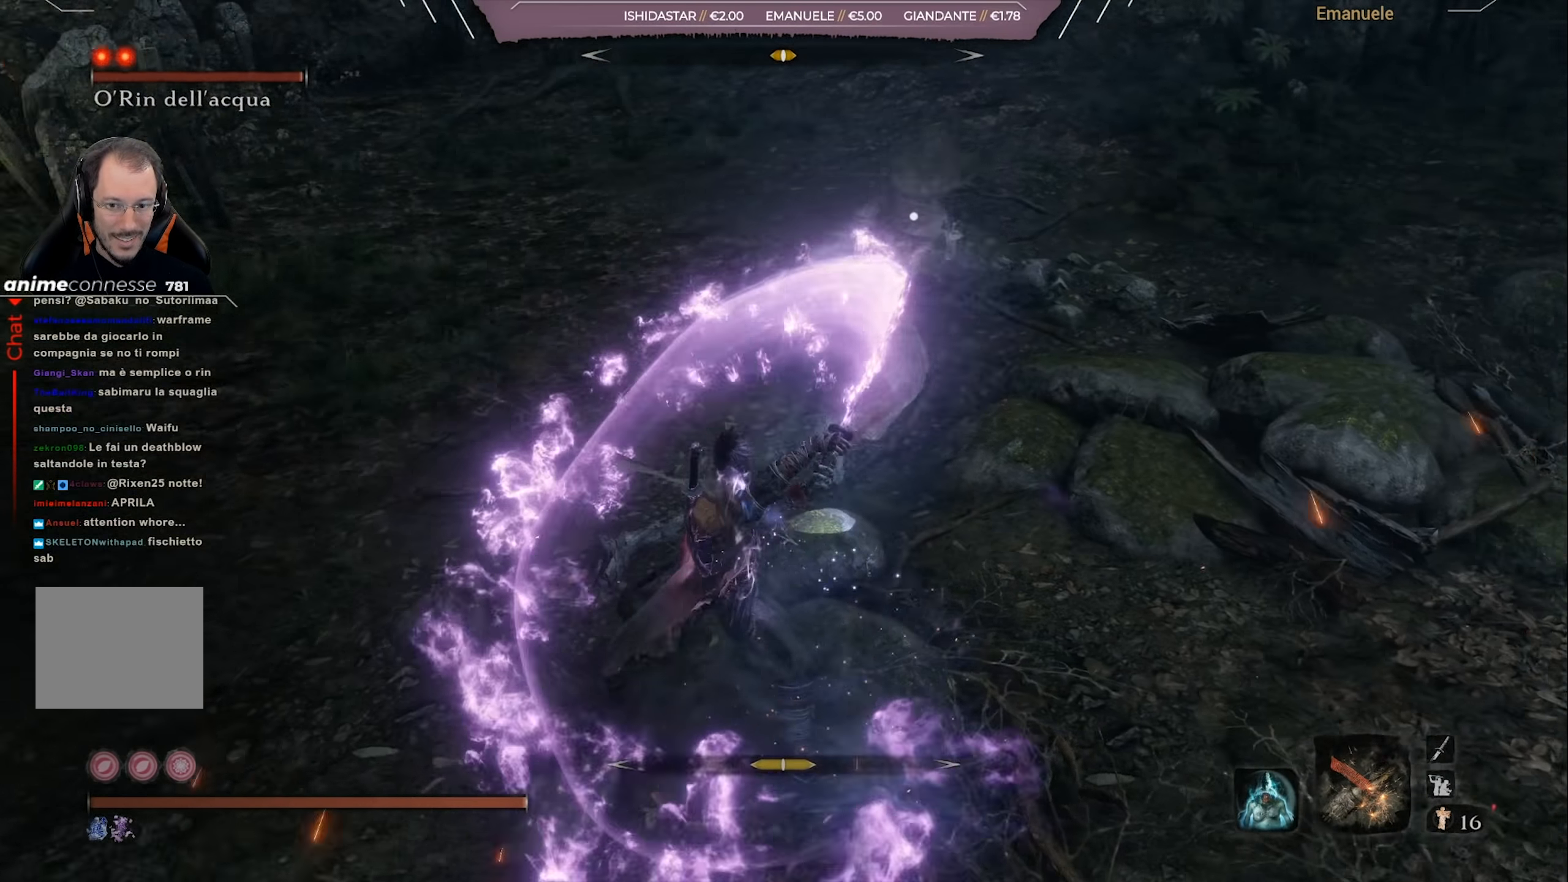
{"buttons": [], "left_stick": "up-right", "right_stick": "center", "events": [[200, "left_stick", "center"], [434, "left_stick", "up-right"]]}
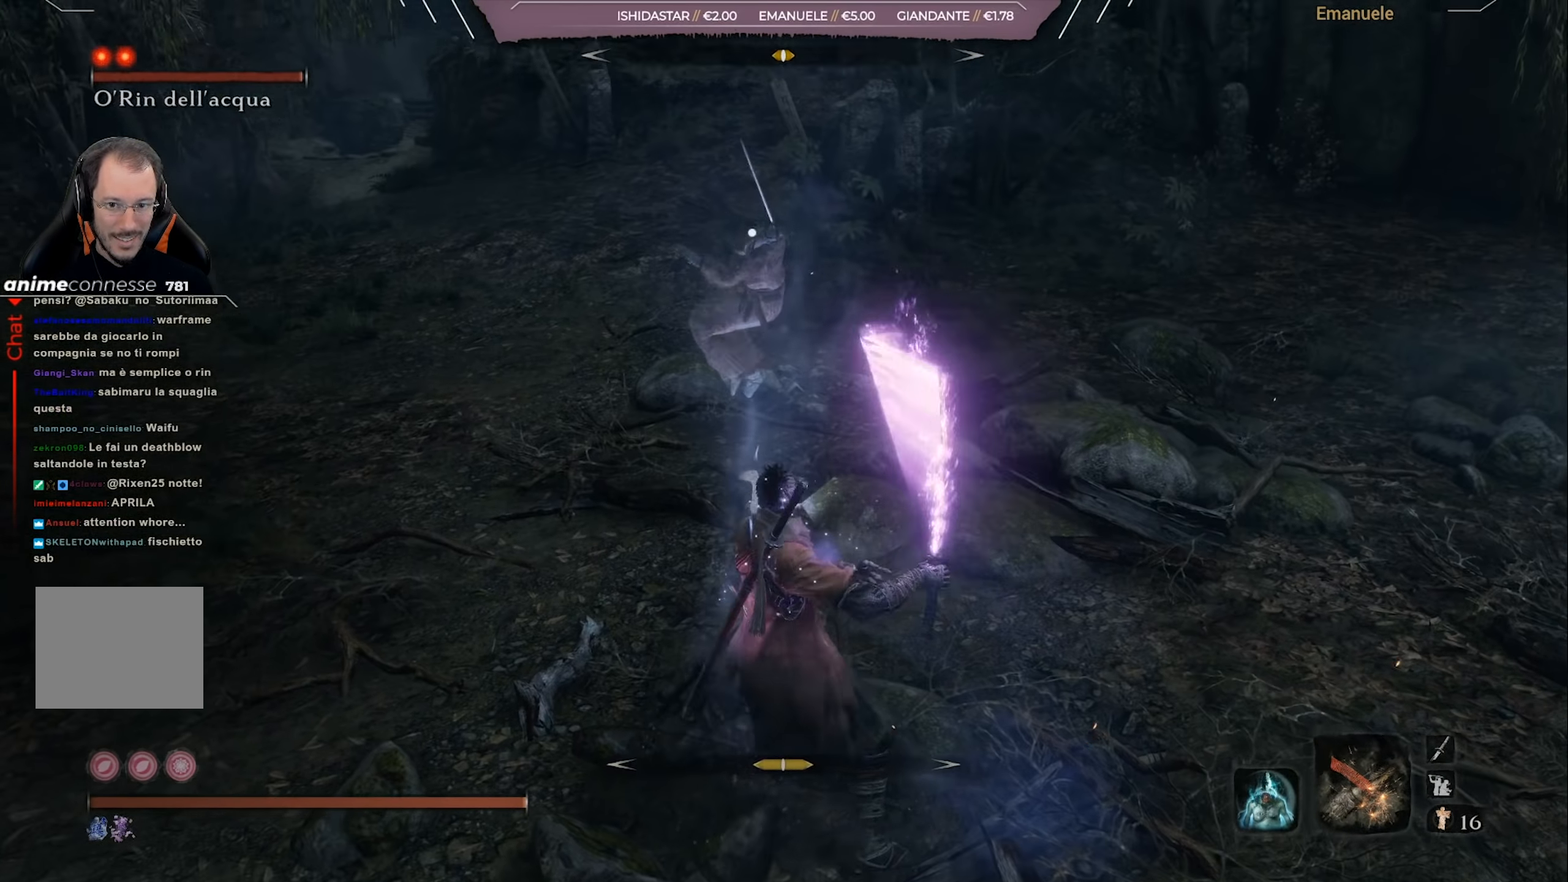
{"buttons": [], "left_stick": "down", "right_stick": "center", "events": [[50, "left_stick", "center"], [133, "left_stick", "down"], [267, "left_stick", "center"], [400, "left_stick", "down"]]}
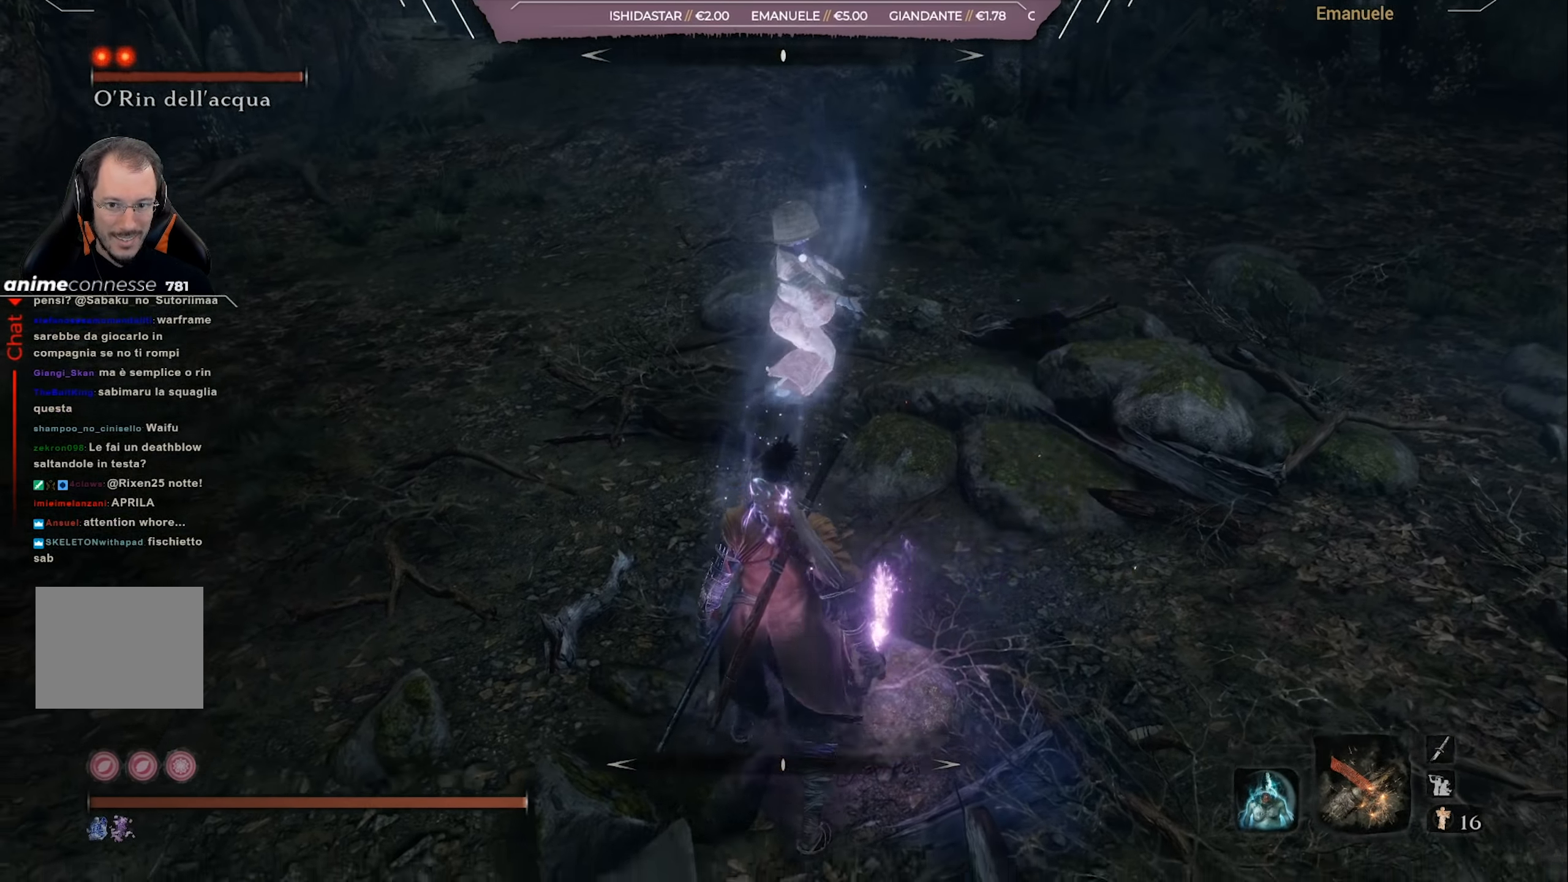
{"buttons": [], "left_stick": "down", "right_stick": "center", "events": [[201, "left_stick", "center"], [334, "left_stick", "down"]]}
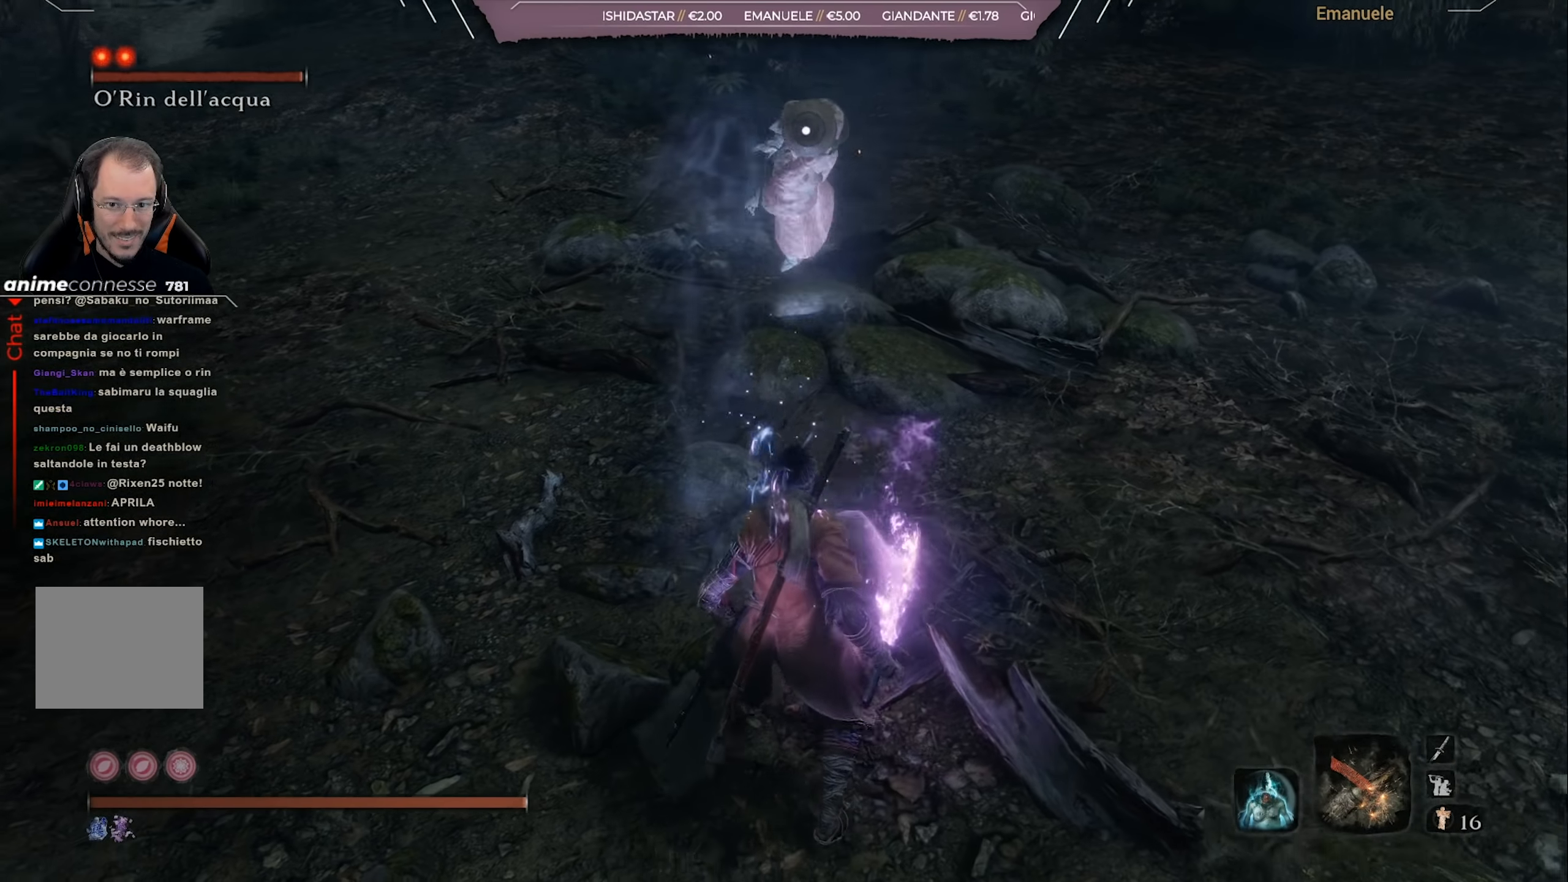
{"buttons": [], "left_stick": "up-right", "right_stick": "center", "events": [[100, "left_stick", "center"], [334, "left_stick", "down-right"], [501, "left_stick", "up-right"]]}
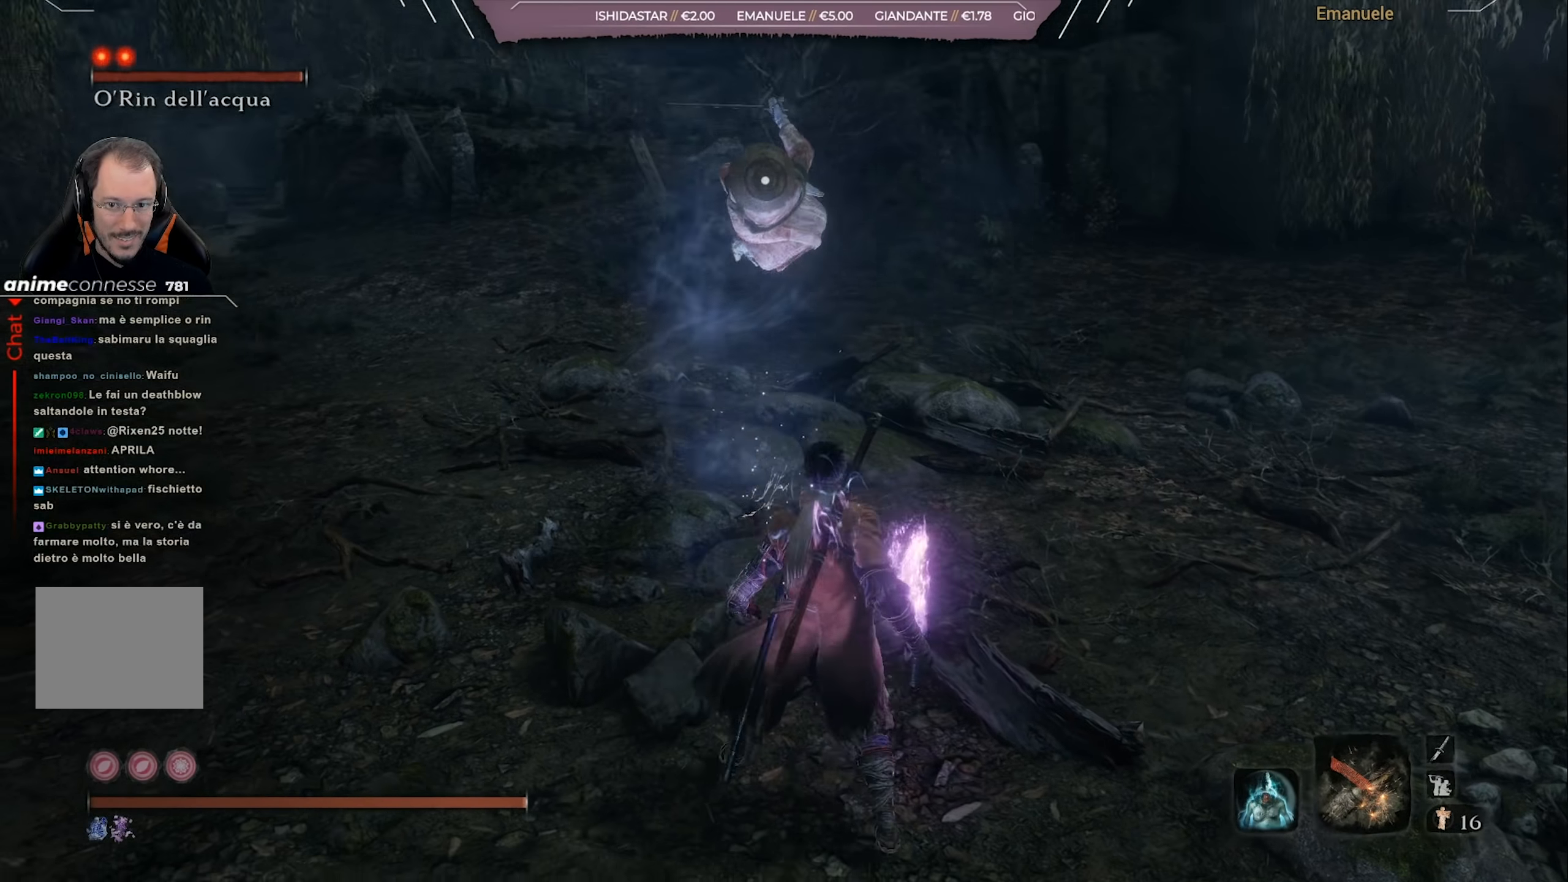
{"buttons": [], "left_stick": "up-right", "right_stick": "center", "events": [[166, "L1", "down"], [233, "L1", "up"], [300, "L1", "down"], [333, "L1", "up"]]}
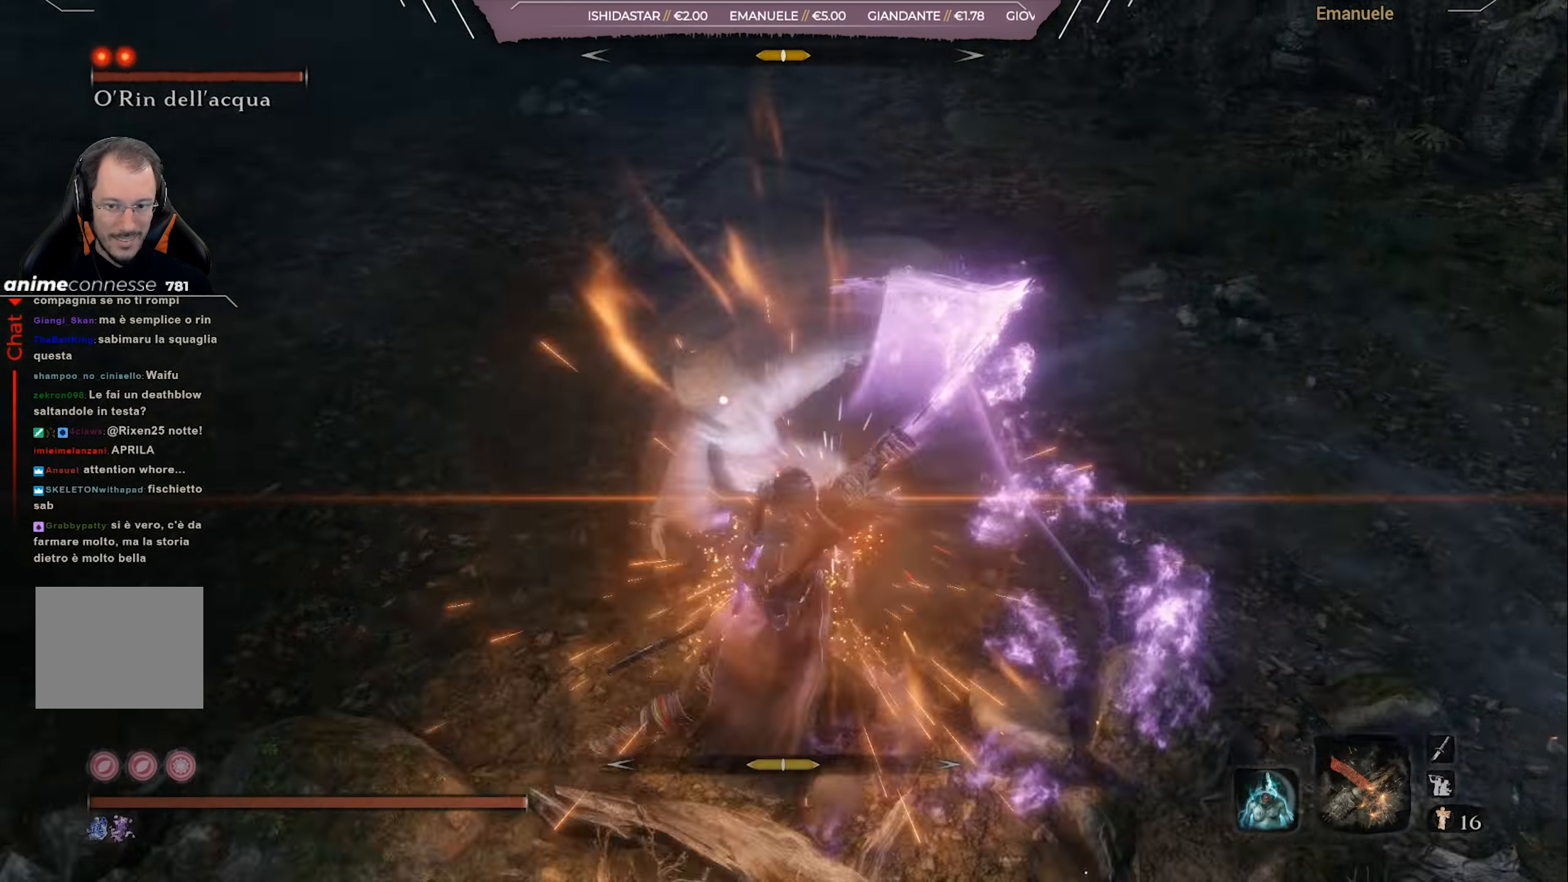
{"buttons": [], "left_stick": "up-right", "right_stick": "center", "events": [[100, "R1", "down"], [167, "R1", "up"], [234, "R1", "down"], [501, "R1", "up"]]}
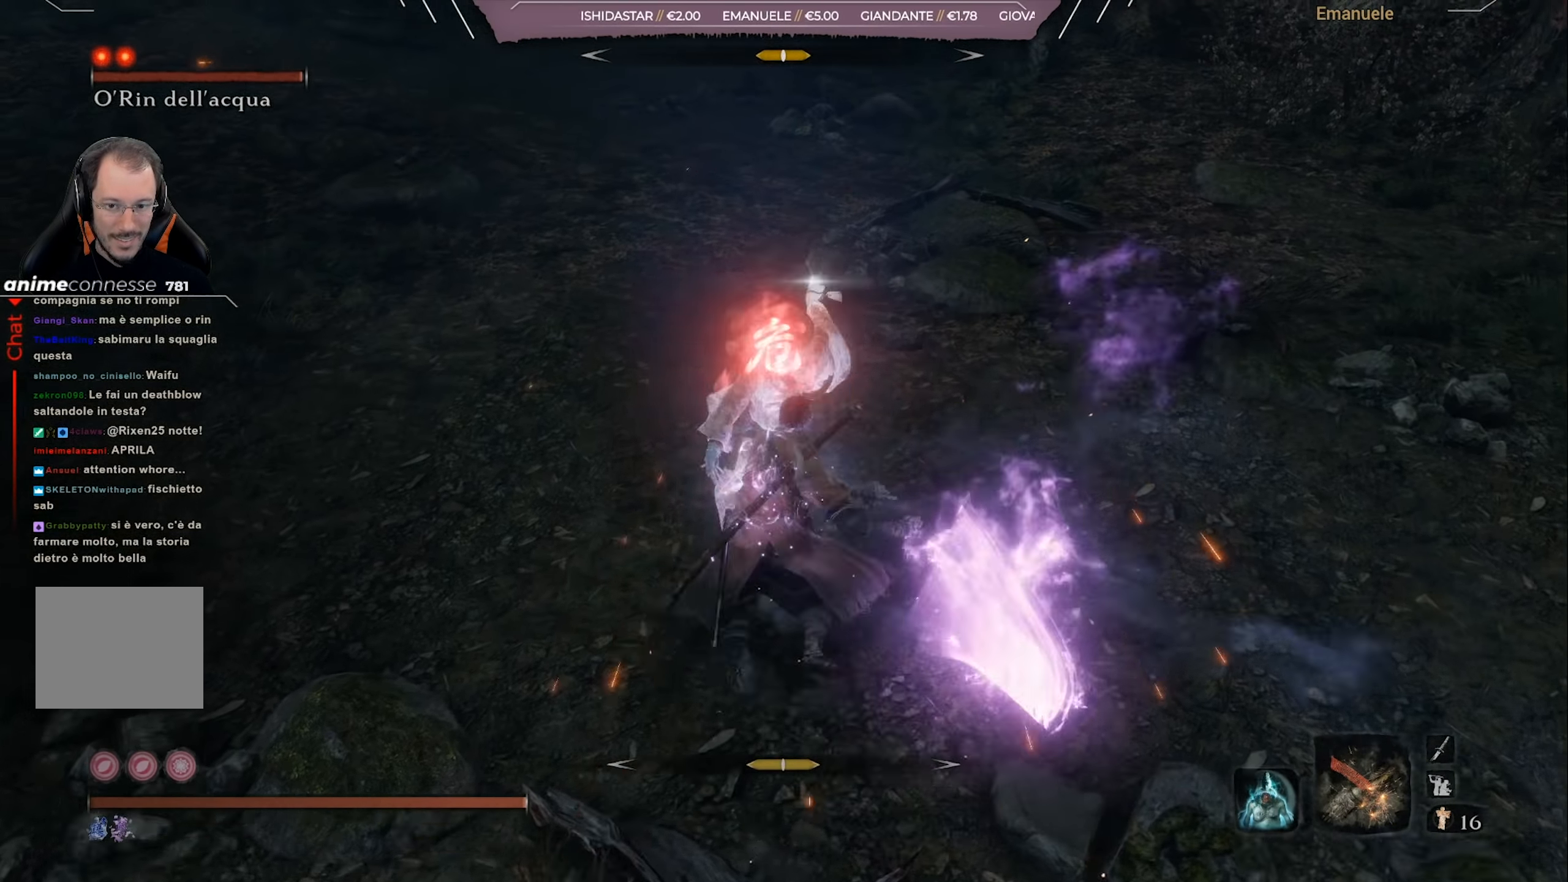
{"buttons": [], "left_stick": "up-right", "right_stick": "center", "events": [[66, "R1", "down"], [166, "R1", "up"], [233, "R1", "down"], [300, "R1", "up"], [367, "R1", "down"], [467, "R1", "up"]]}
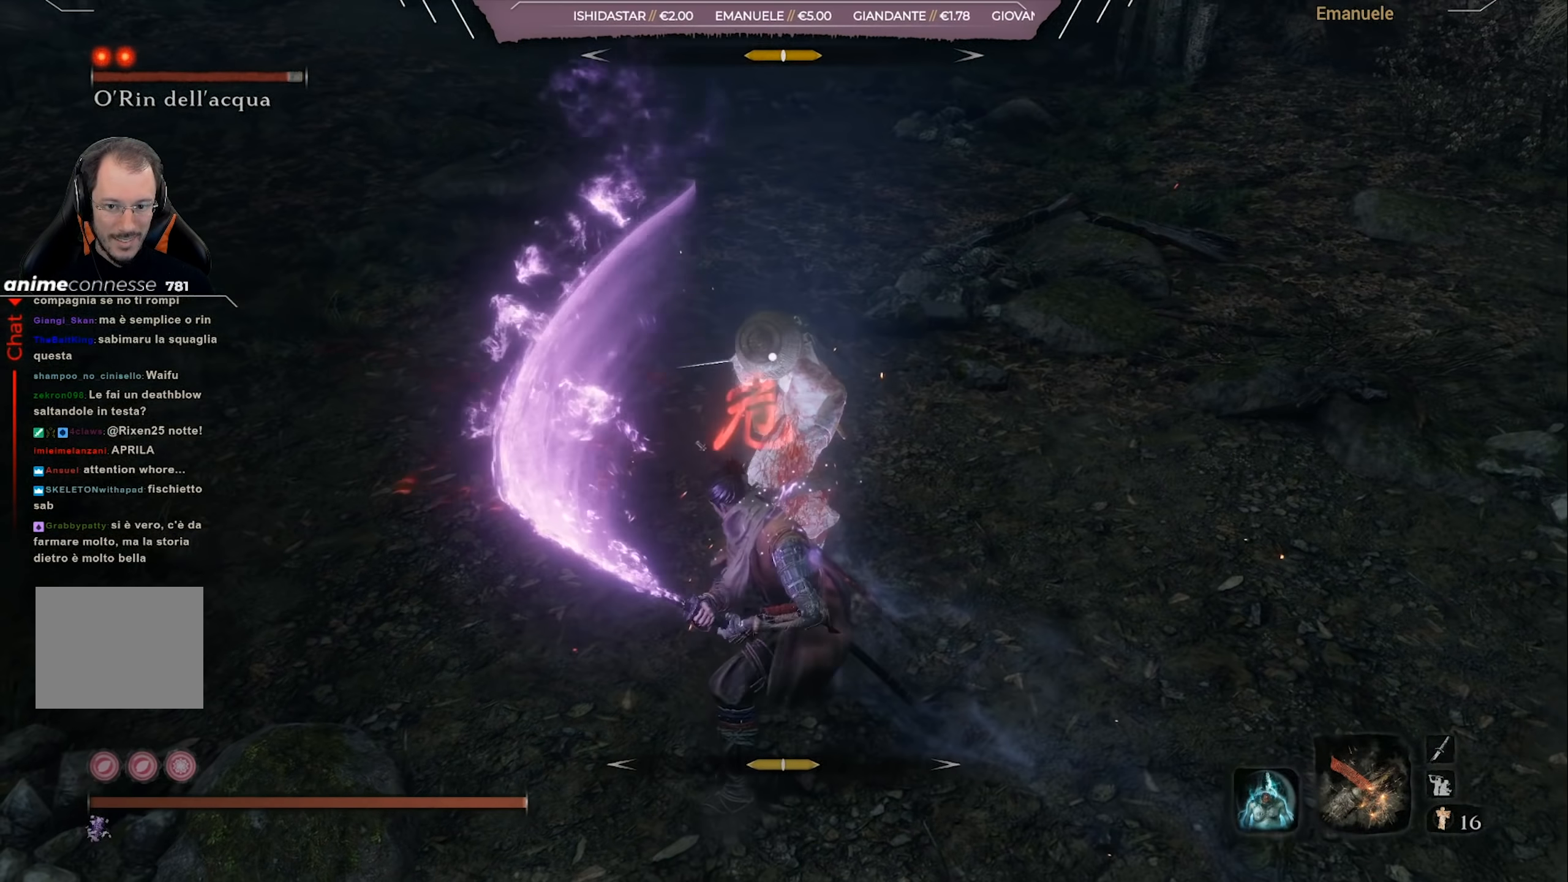
{"buttons": ["R1"], "left_stick": "up-right", "right_stick": "center", "events": [[67, "R1", "down"], [200, "R1", "up"], [267, "R1", "down"]]}
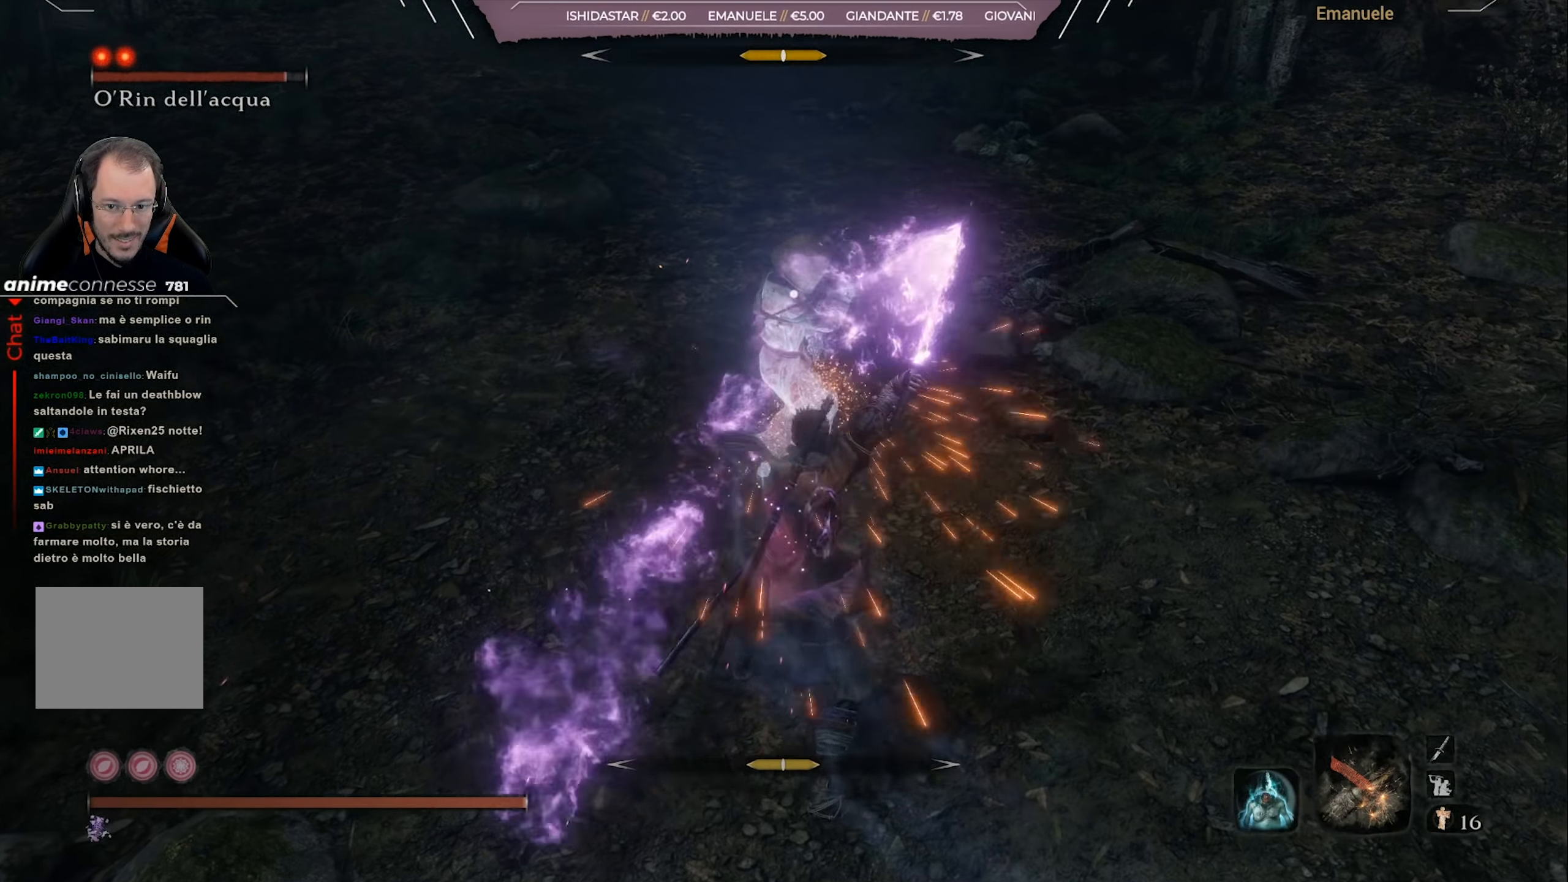
{"buttons": ["R1"], "left_stick": "up-right", "right_stick": "center", "events": [[166, "R1", "up"], [300, "R1", "down"], [400, "R1", "up"], [500, "R1", "down"]]}
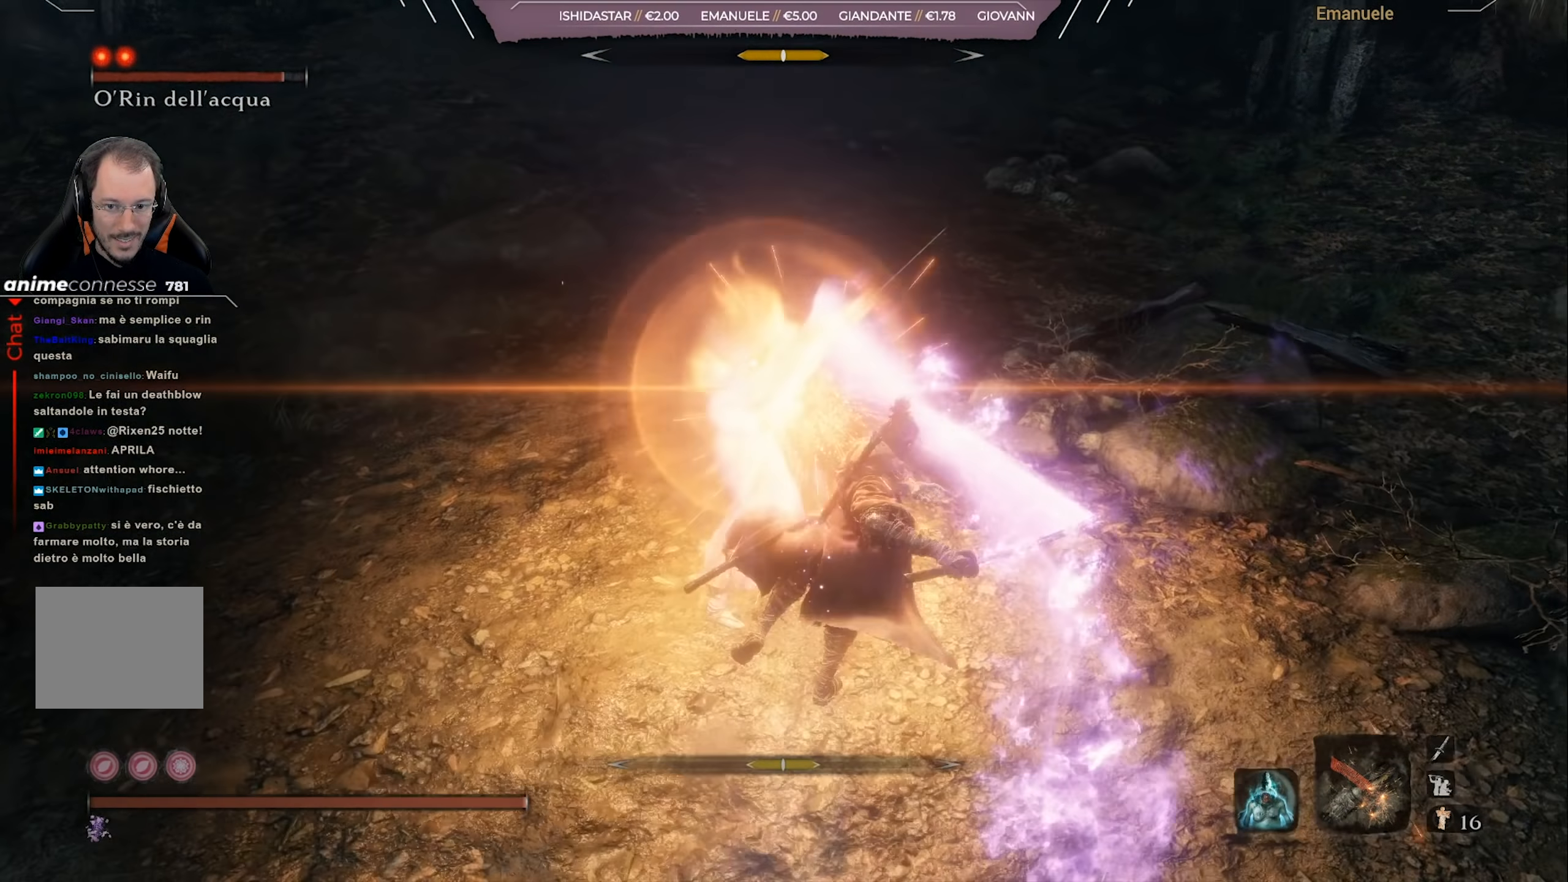
{"buttons": [], "left_stick": "right", "right_stick": "center", "events": [[33, "left_stick", "center"], [134, "R1", "up"], [434, "left_stick", "right"]]}
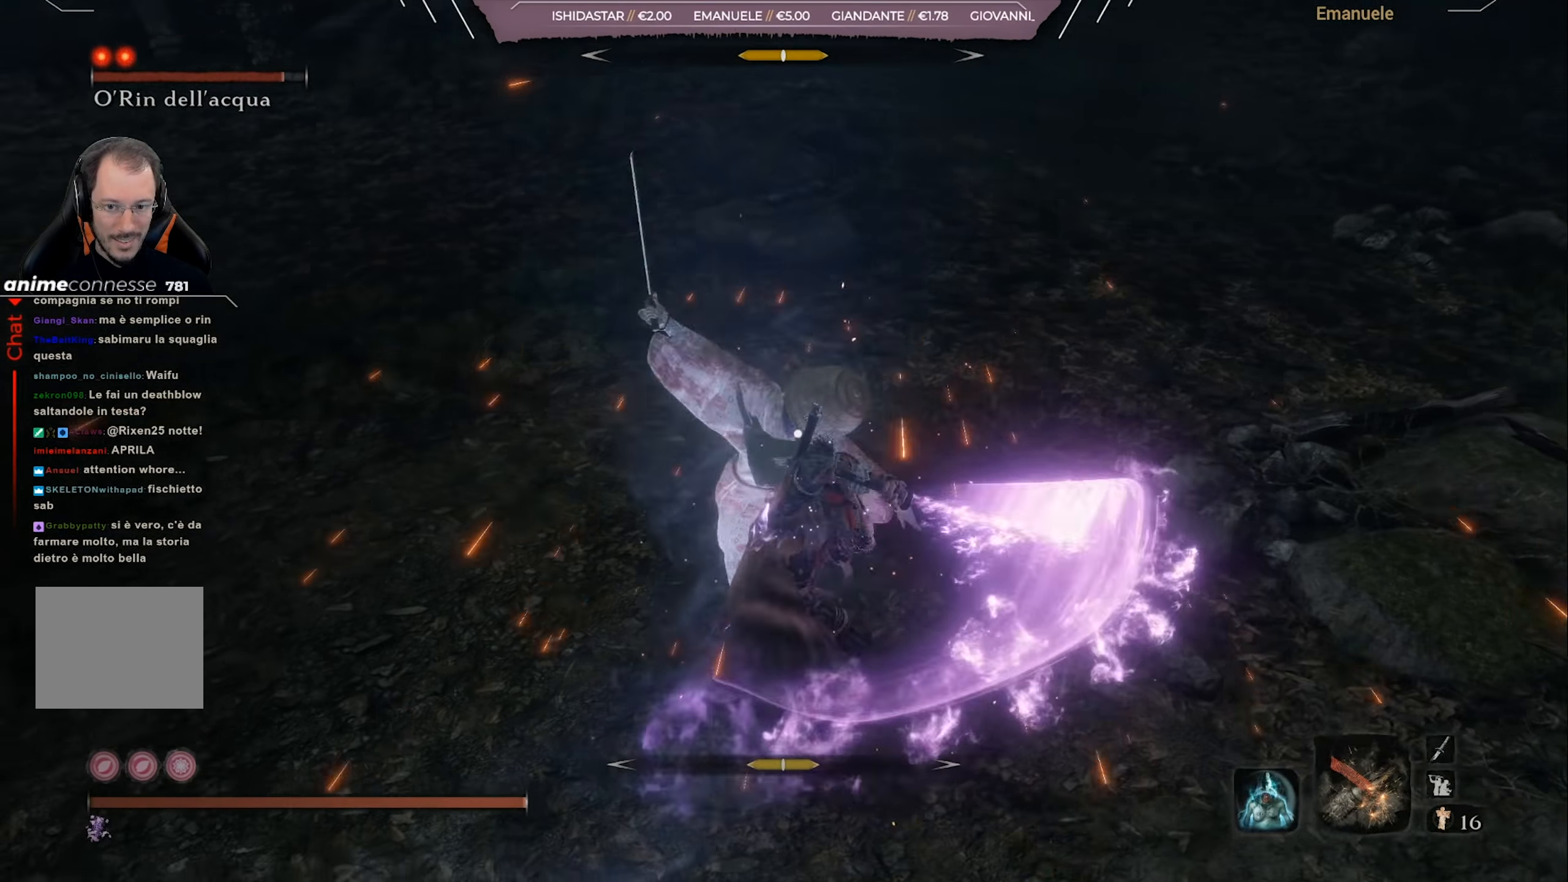
{"buttons": ["L1"], "left_stick": "up-right", "right_stick": "center", "events": [[33, "L1", "down"], [100, "L1", "up"], [133, "left_stick", "up-right"], [266, "L1", "down"], [367, "L1", "up"], [467, "L1", "down"]]}
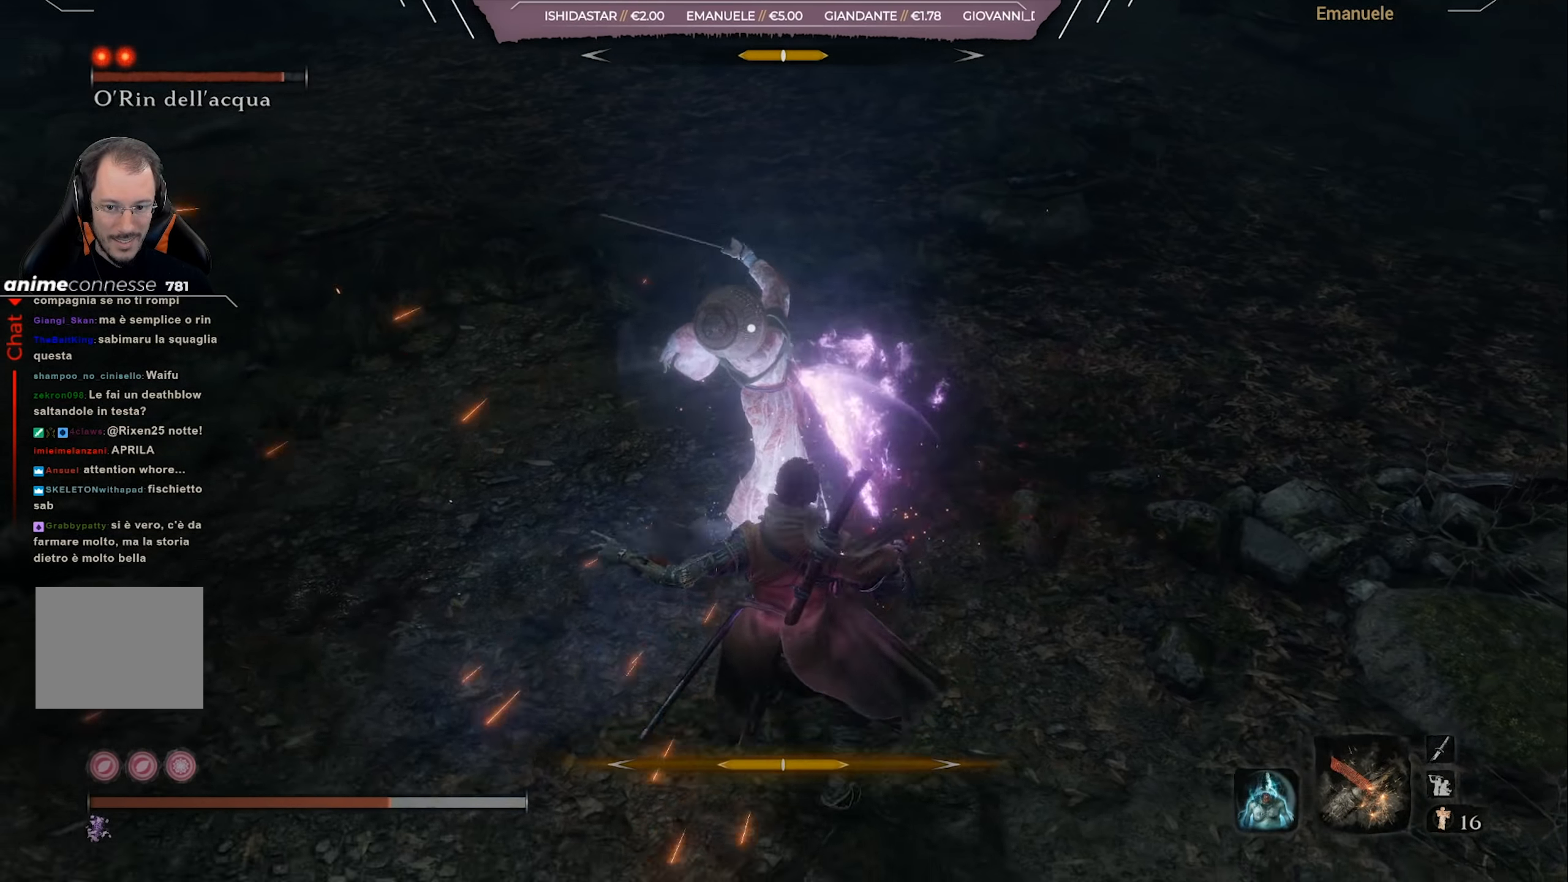
{"buttons": [], "left_stick": "up-right", "right_stick": "center", "events": [[67, "L1", "up"], [300, "L1", "down"], [367, "L1", "up"]]}
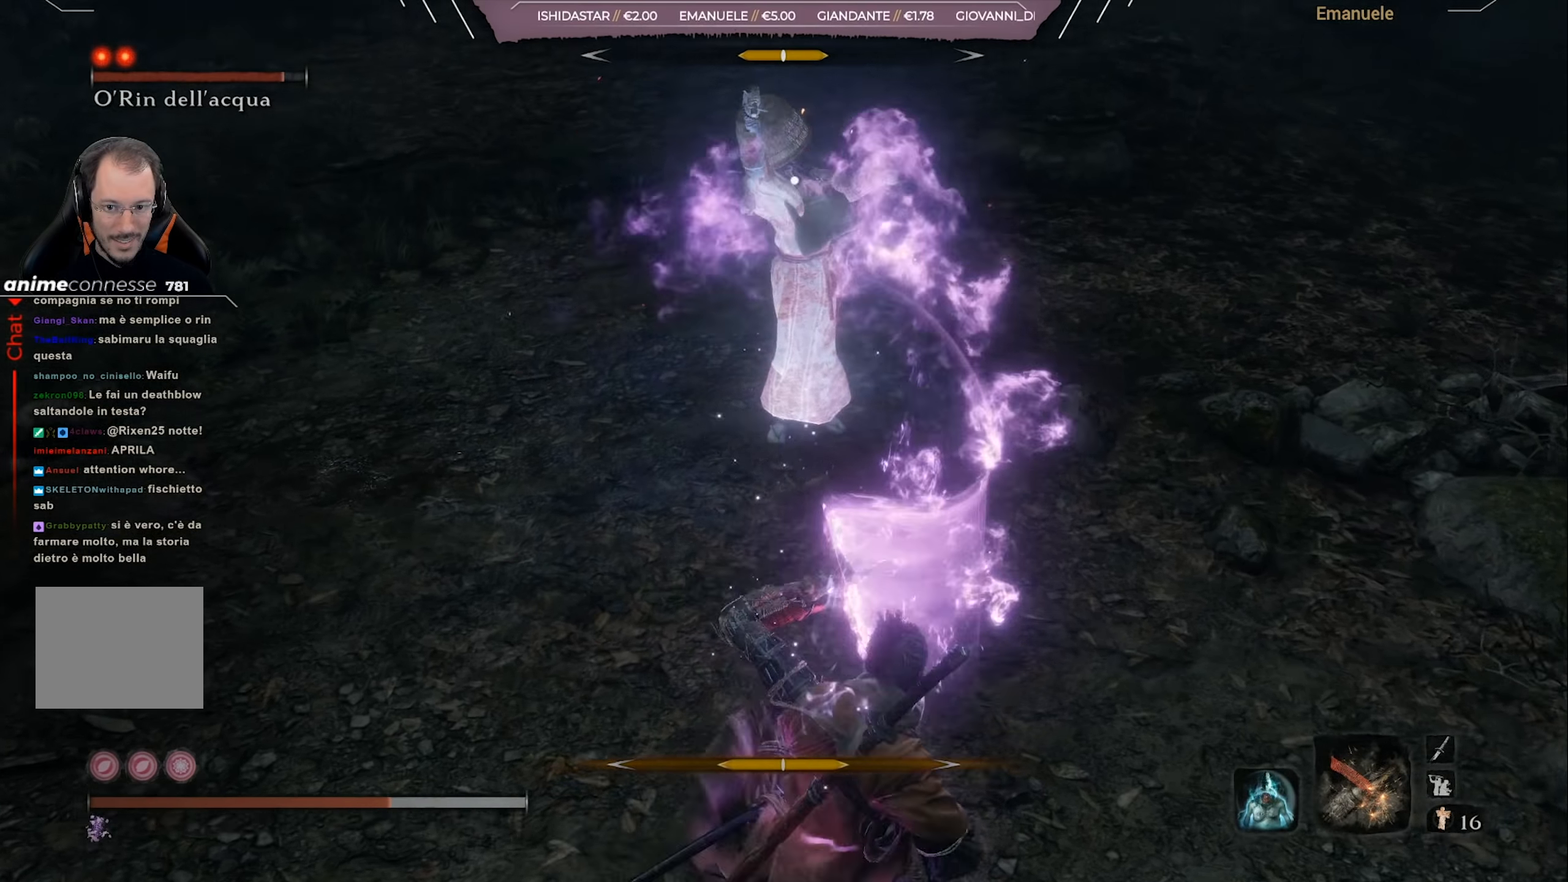
{"buttons": [], "left_stick": "up-right", "right_stick": "center", "events": []}
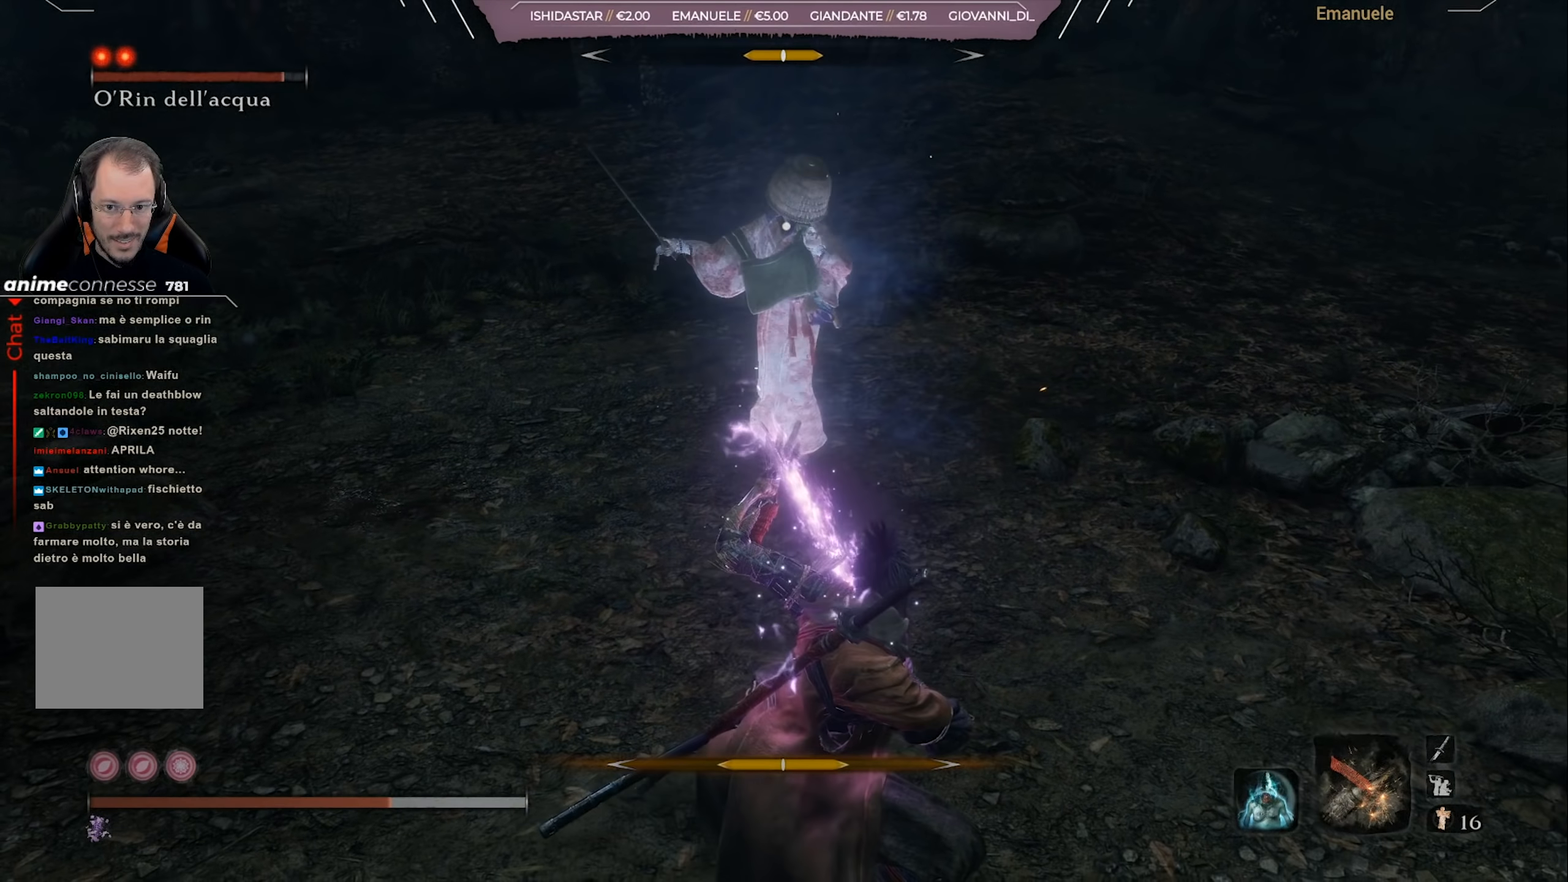
{"buttons": [], "left_stick": "up", "right_stick": "center", "events": [[33, "CIRCLE", "down"], [133, "CIRCLE", "up"], [350, "left_stick", "center"], [450, "left_stick", "up"]]}
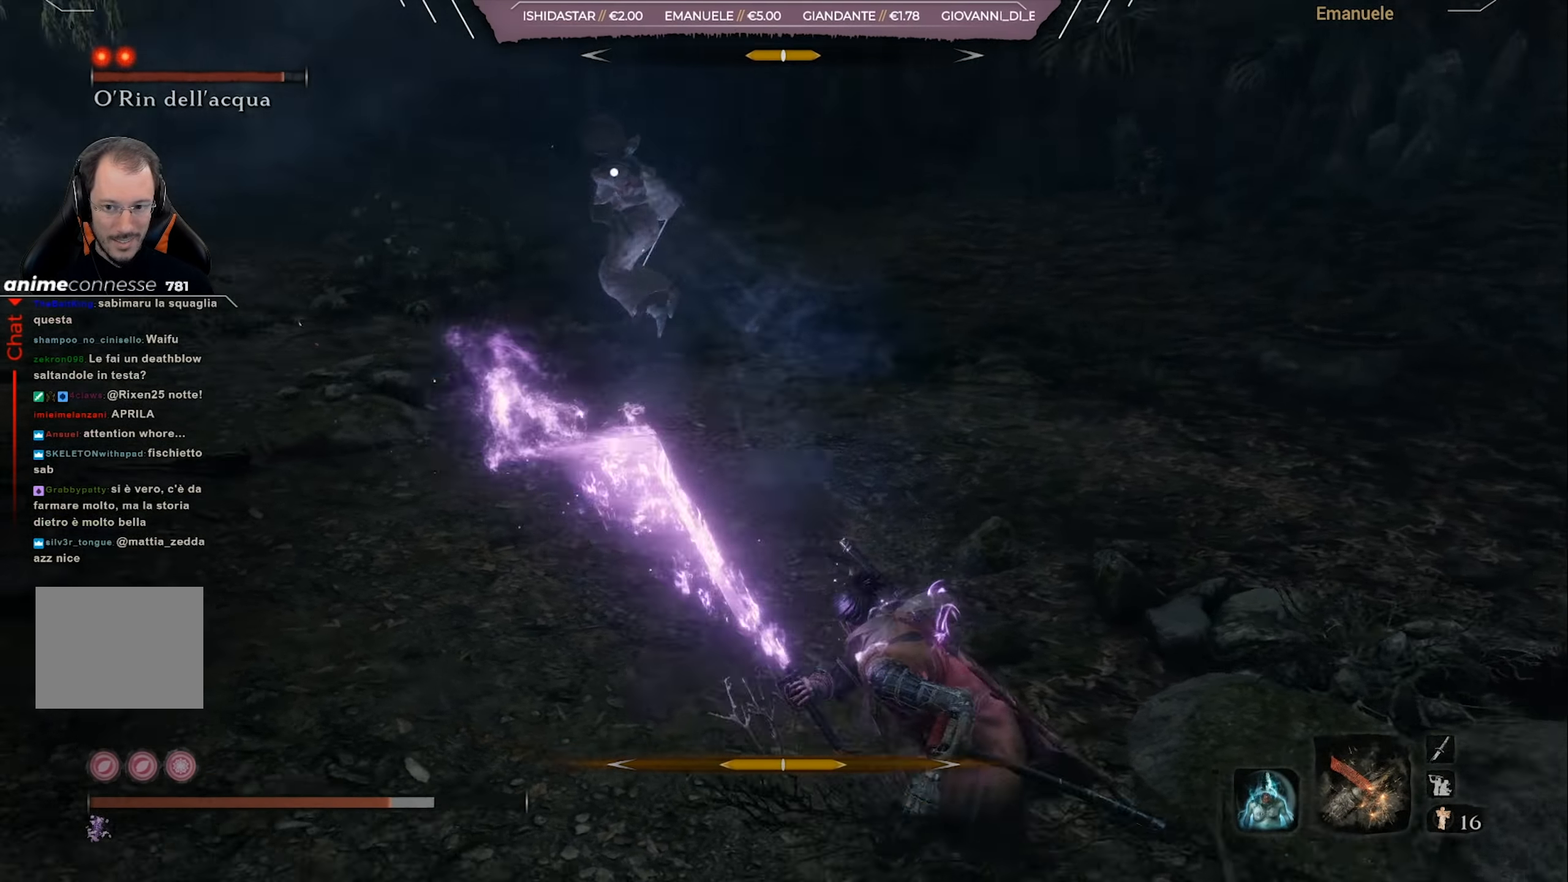
{"buttons": [], "left_stick": "down", "right_stick": "center", "events": [[234, "left_stick", "center"], [401, "left_stick", "down"]]}
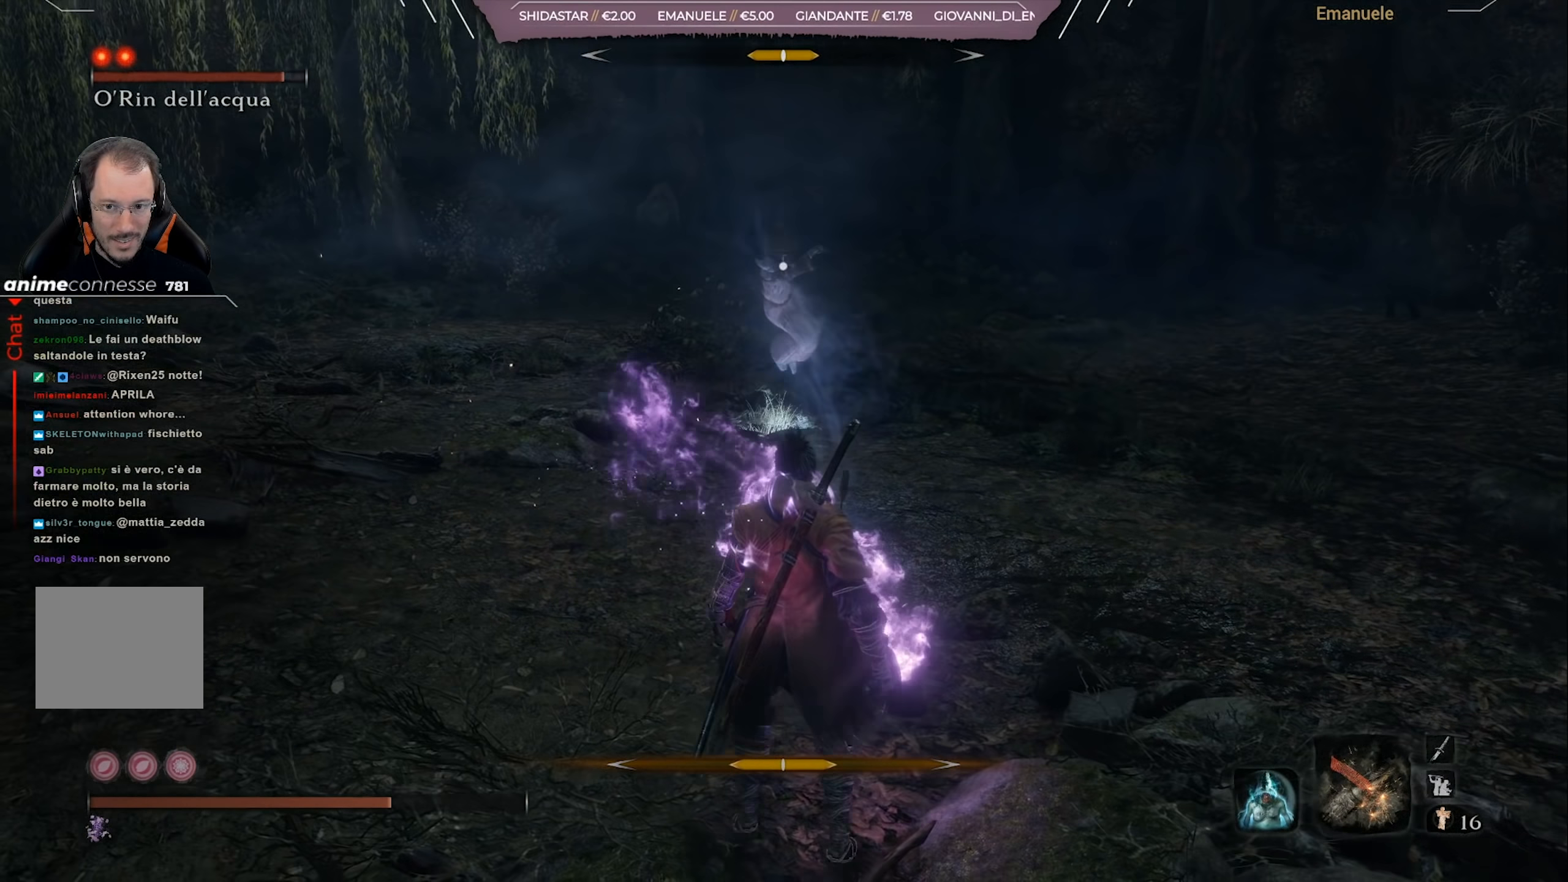
{"buttons": [], "left_stick": "center", "right_stick": "center", "events": [[66, "left_stick", "center"], [300, "left_stick", "up"], [500, "left_stick", "center"]]}
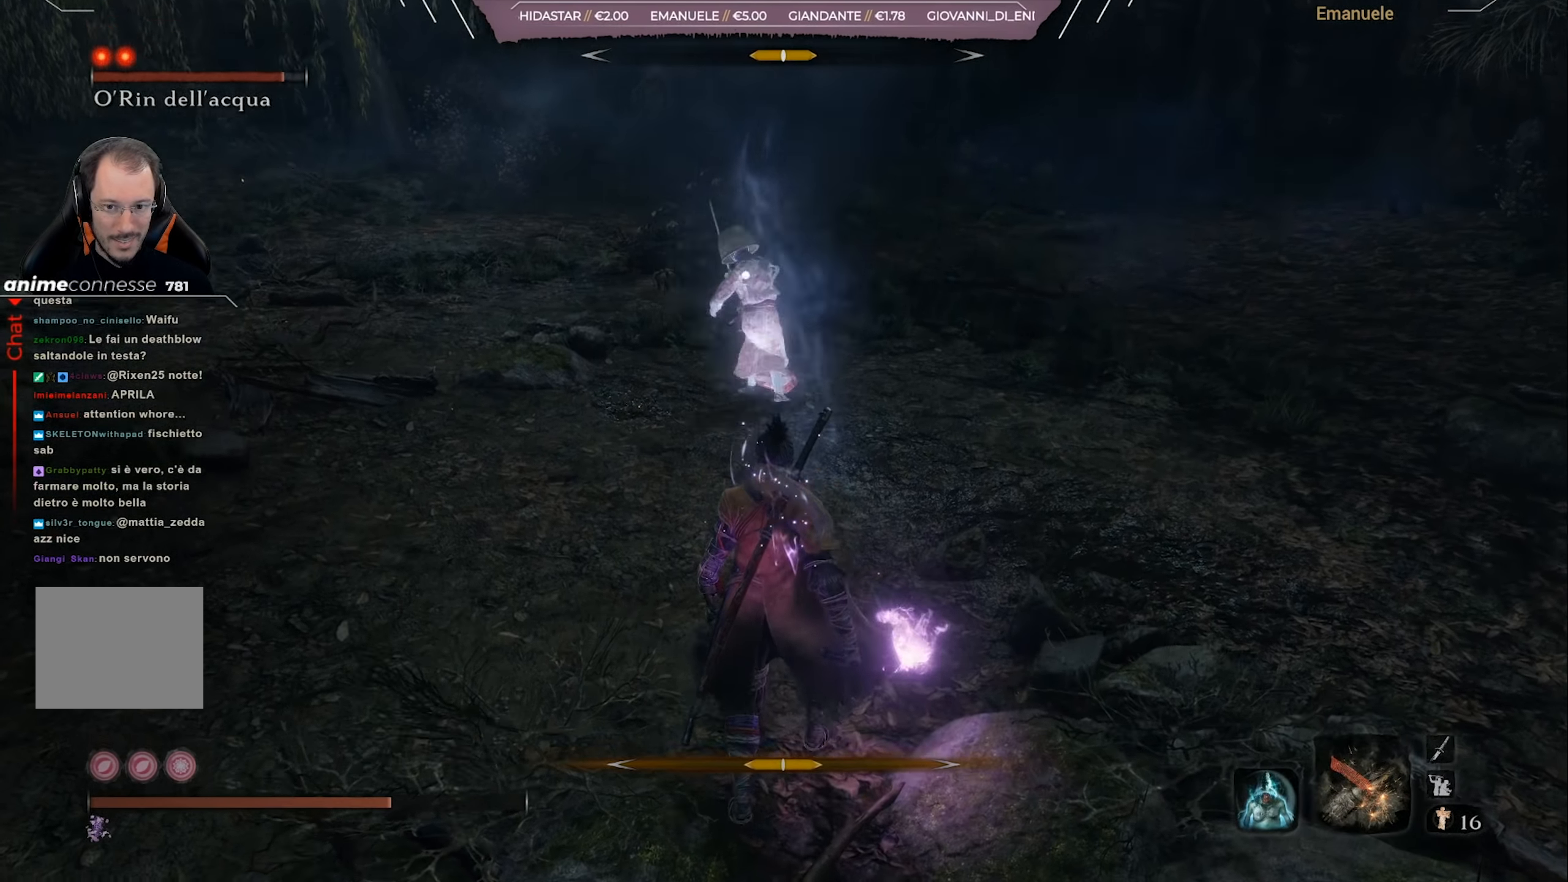
{"buttons": ["L1"], "left_stick": "up-right", "right_stick": "center", "events": [[300, "left_stick", "up-right"], [334, "L1", "down"]]}
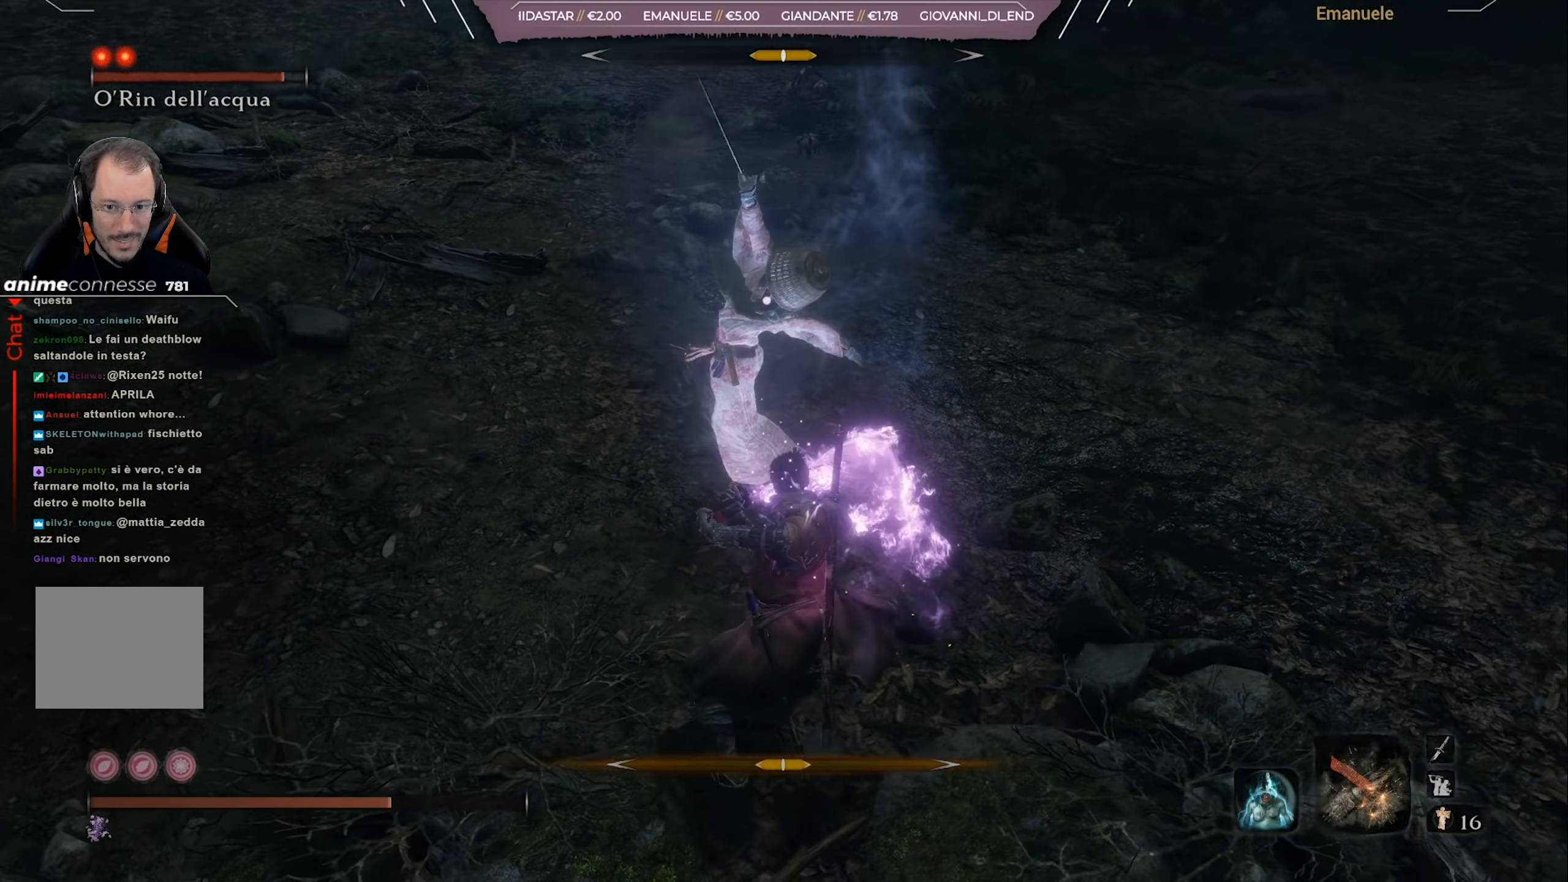
{"buttons": ["R1"], "left_stick": "up-right", "right_stick": "center", "events": [[33, "L1", "up"], [433, "R1", "down"]]}
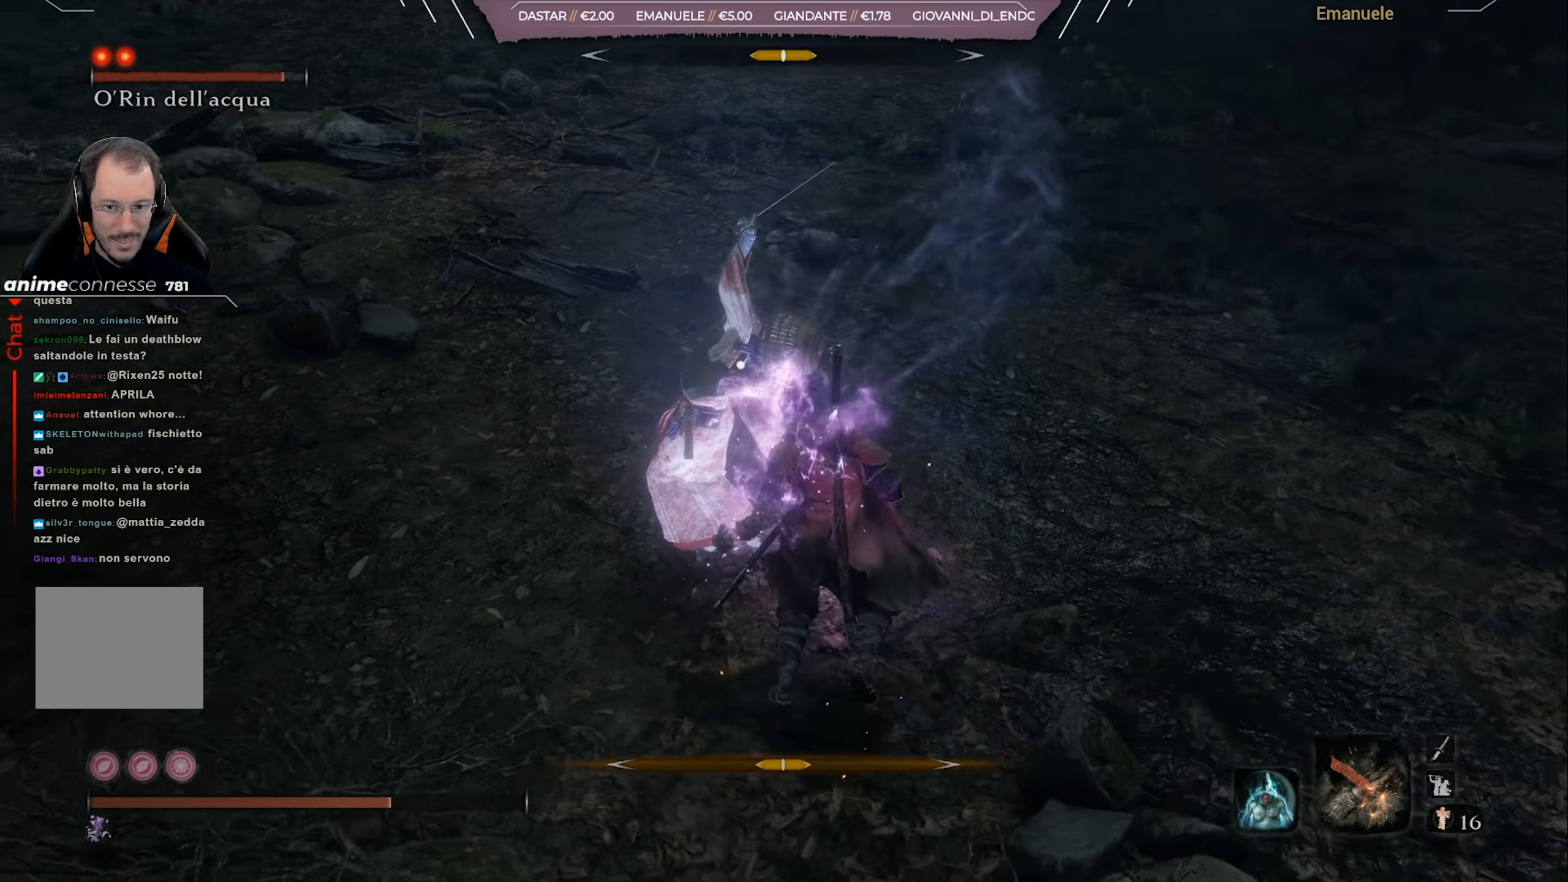
{"buttons": [], "left_stick": "up", "right_stick": "center", "events": [[33, "R1", "up"], [200, "left_stick", "up"], [300, "R1", "down"], [367, "R1", "up"], [434, "R1", "down"], [501, "R1", "up"]]}
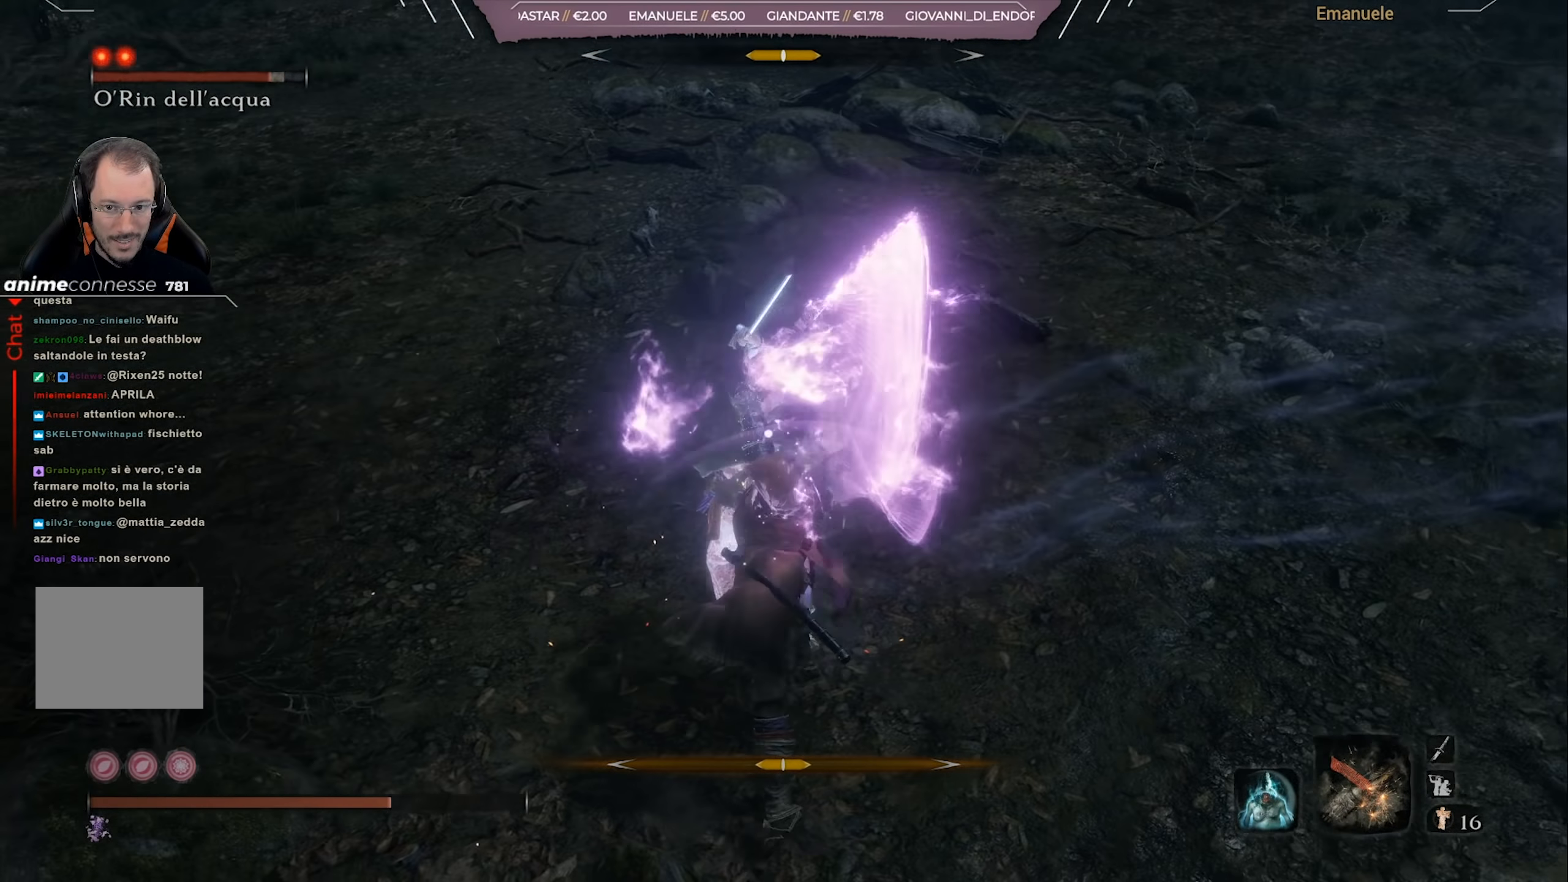
{"buttons": [], "left_stick": "center", "right_stick": "center", "events": [[100, "left_stick", "center"], [333, "R1", "down"], [433, "R1", "up"]]}
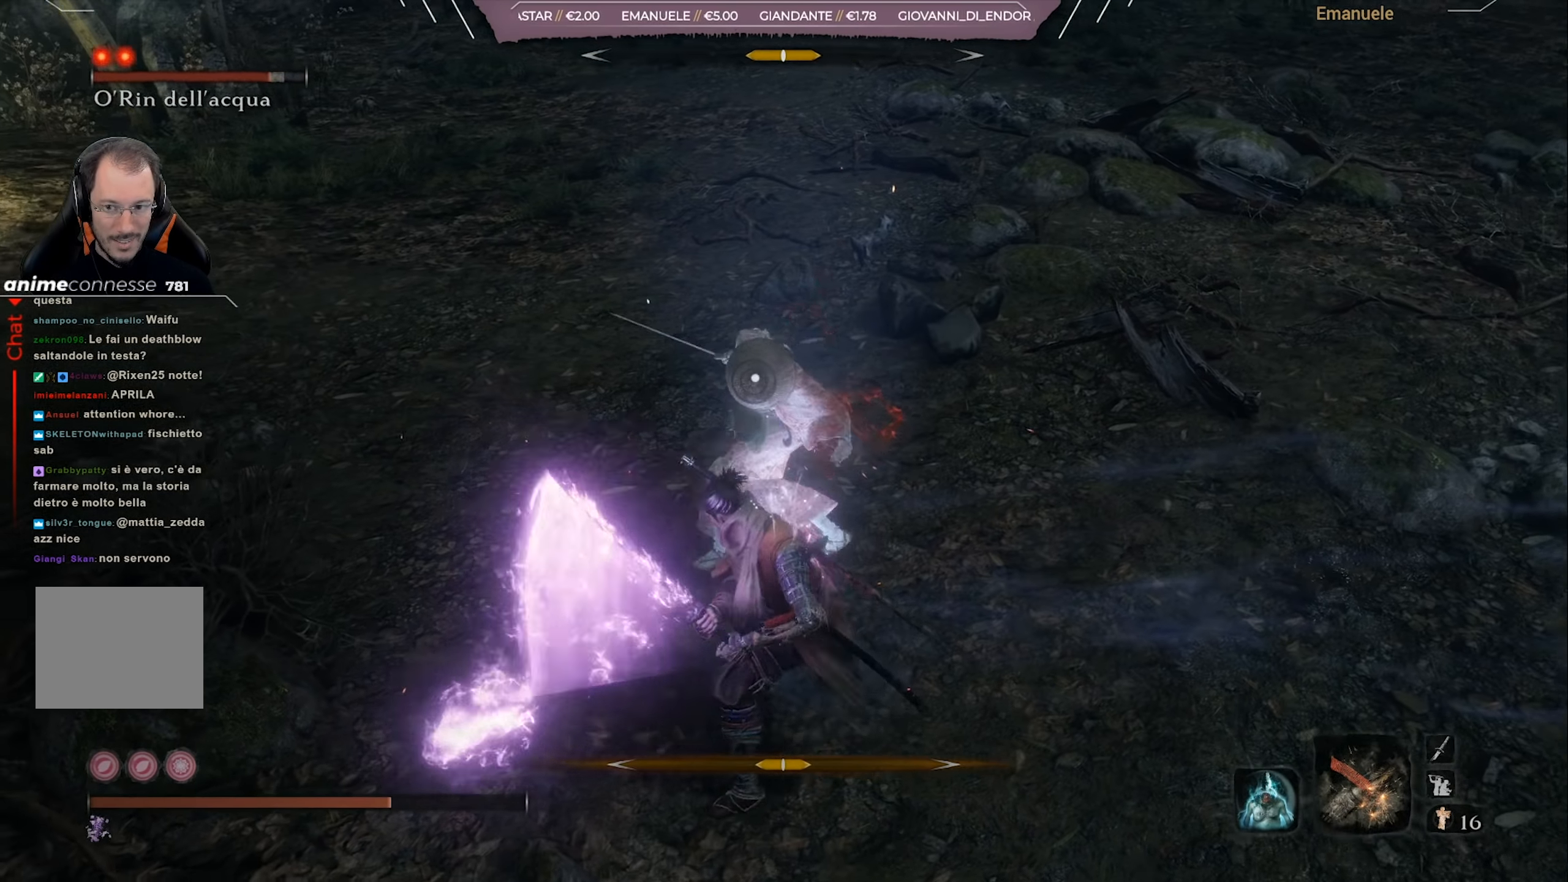
{"buttons": [], "left_stick": "center", "right_stick": "center", "events": [[200, "left_stick", "down"], [467, "left_stick", "center"]]}
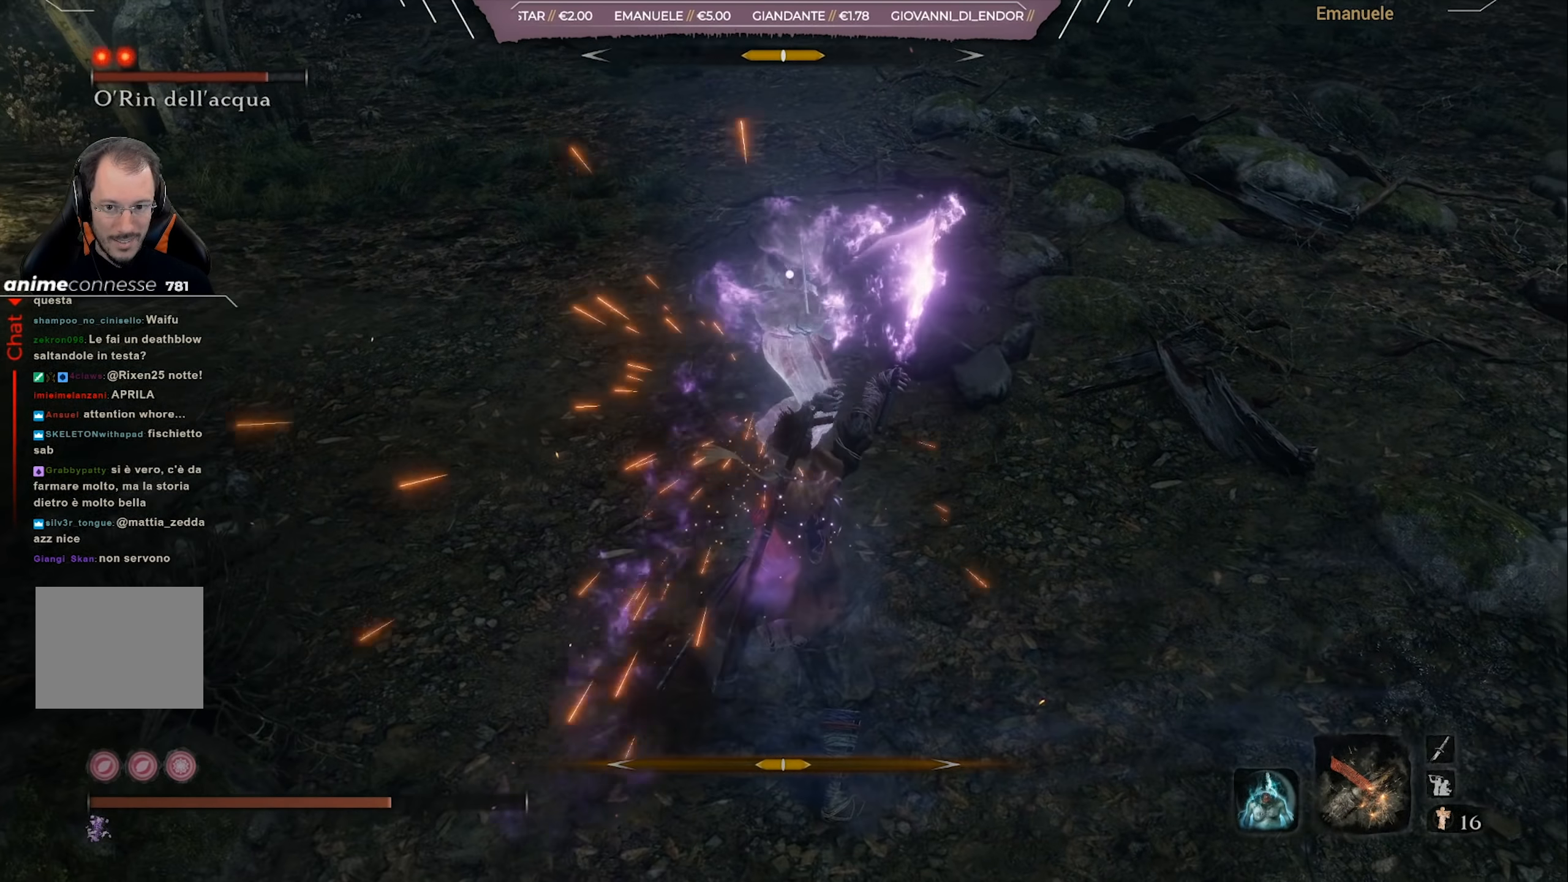
{"buttons": [], "left_stick": "center", "right_stick": "center", "events": [[267, "left_stick", "down-right"], [500, "left_stick", "center"]]}
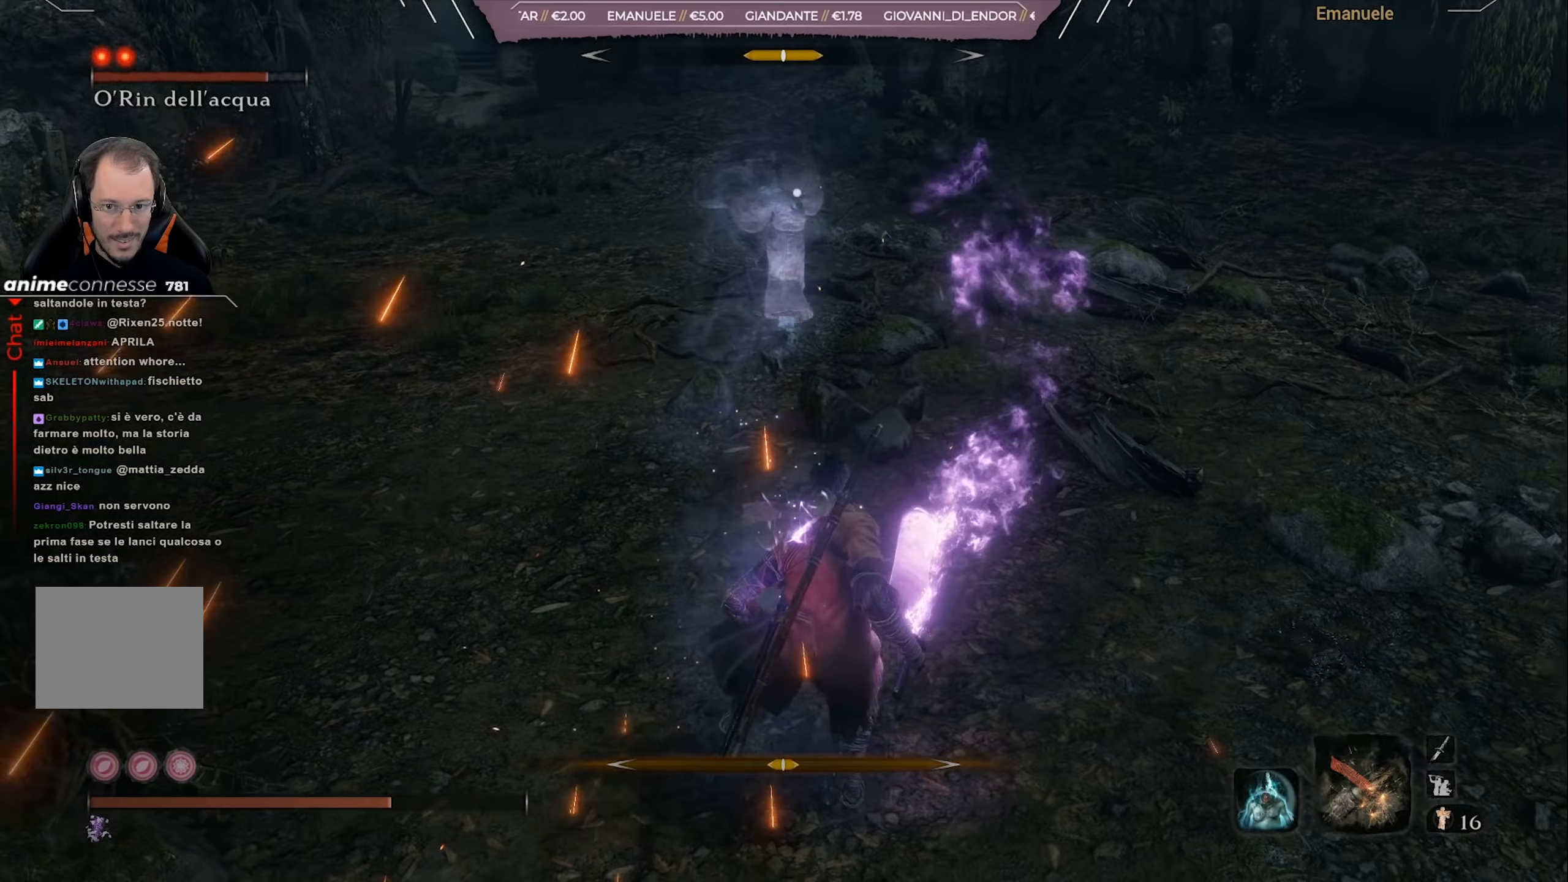
{"buttons": [], "left_stick": "center", "right_stick": "center", "events": [[234, "left_stick", "down"], [334, "left_stick", "center"]]}
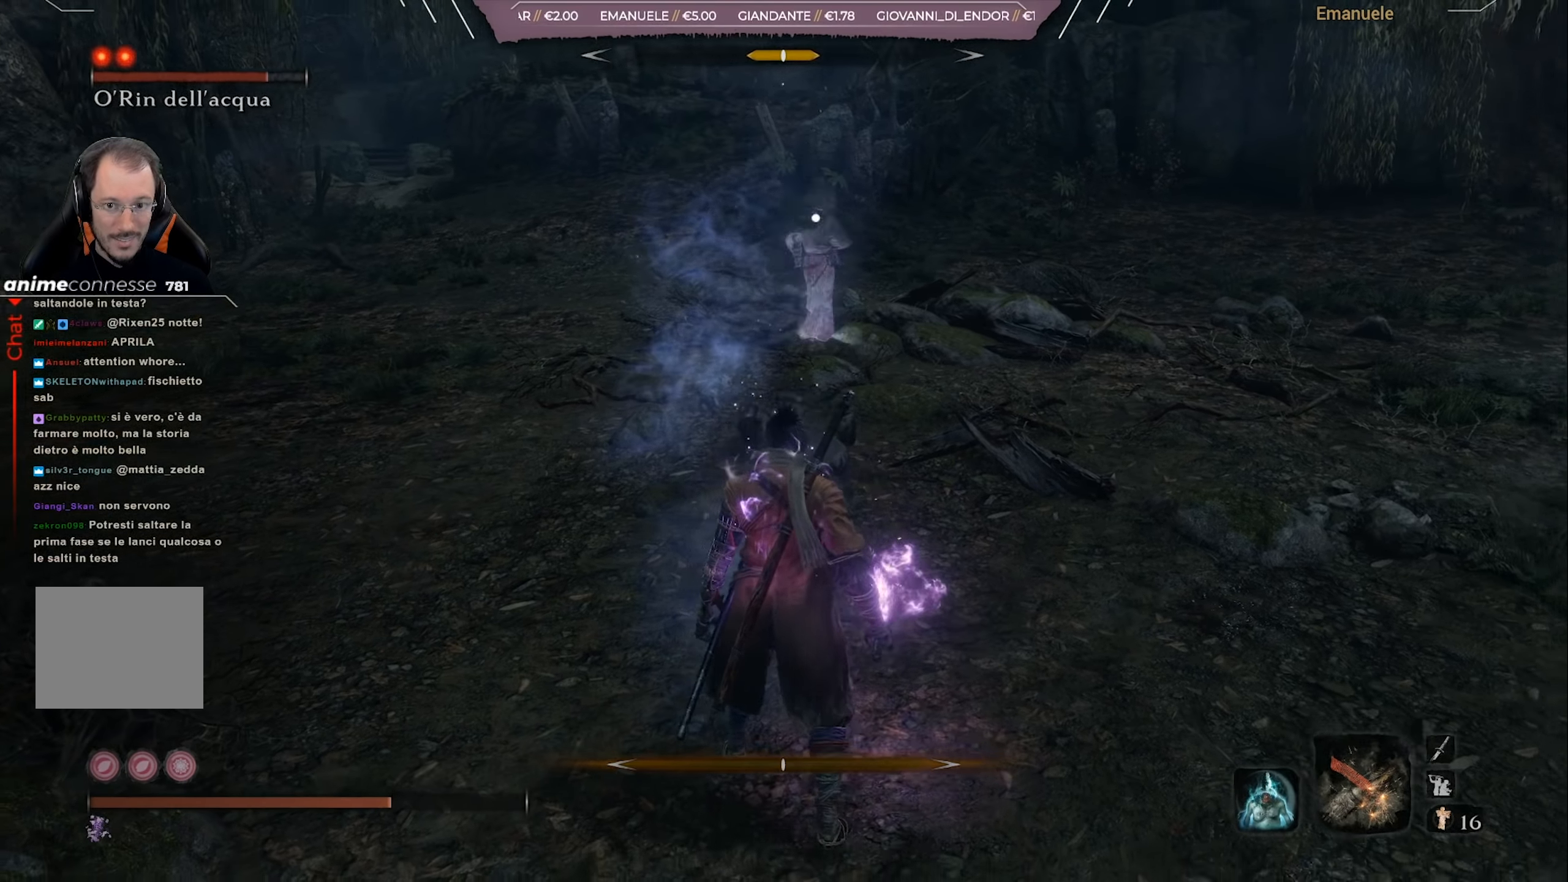
{"buttons": [], "left_stick": "center", "right_stick": "center", "events": [[66, "left_stick", "down"], [166, "left_stick", "center"]]}